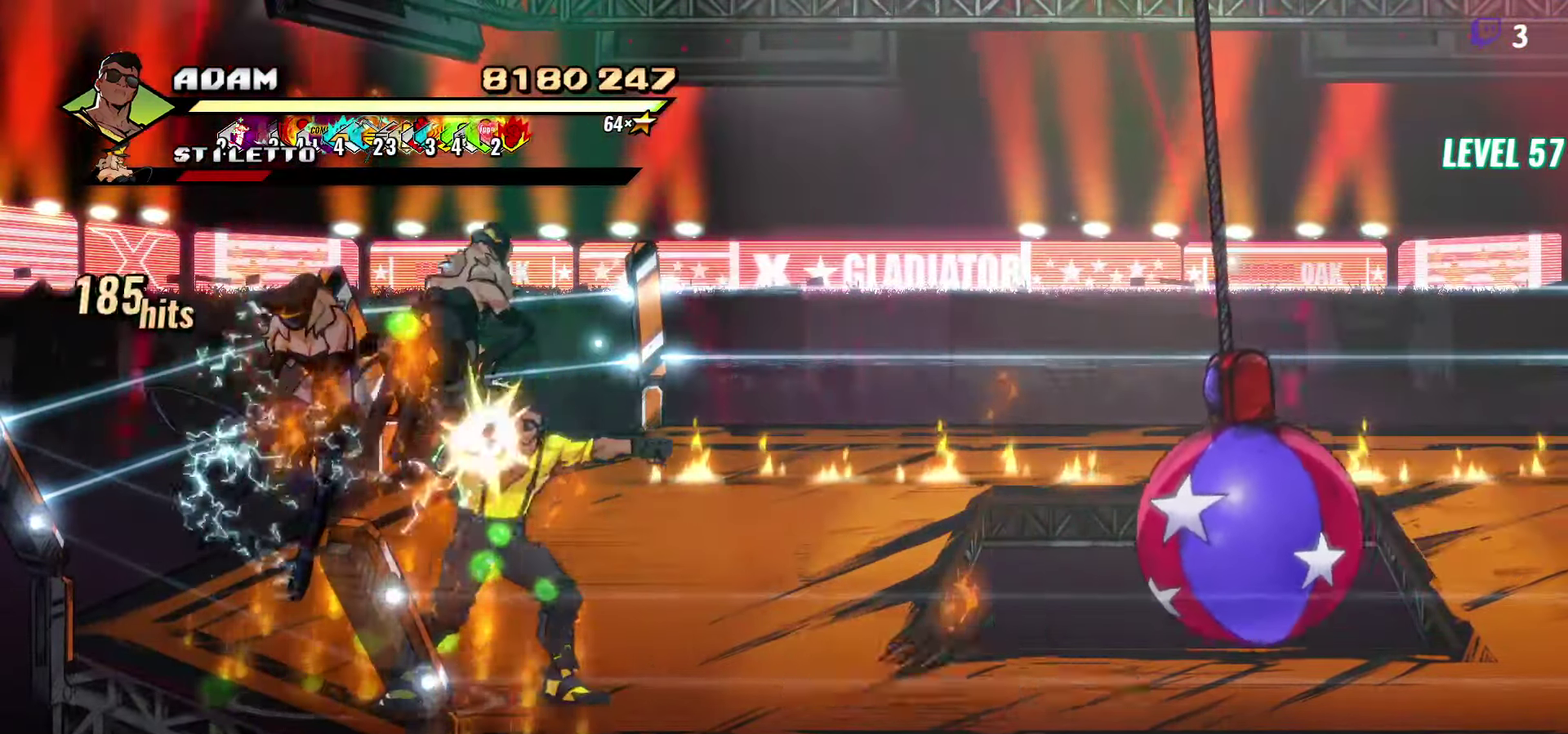
Gameplay with a controller (Xbox layout); each line is a JSON object with the inputs held at the frame after it. "events" lists button and stick changes between this image and that frame as [ms after this image, input, new state], when the widget could be followed in between. Not read: L3 R3 left_stick right_stick.
{"buttons": ["DPAD_LEFT"], "events": [[33, "Y", "down"], [116, "Y", "up"], [283, "Y", "down"], [383, "Y", "up"], [450, "DPAD_LEFT", "down"]]}
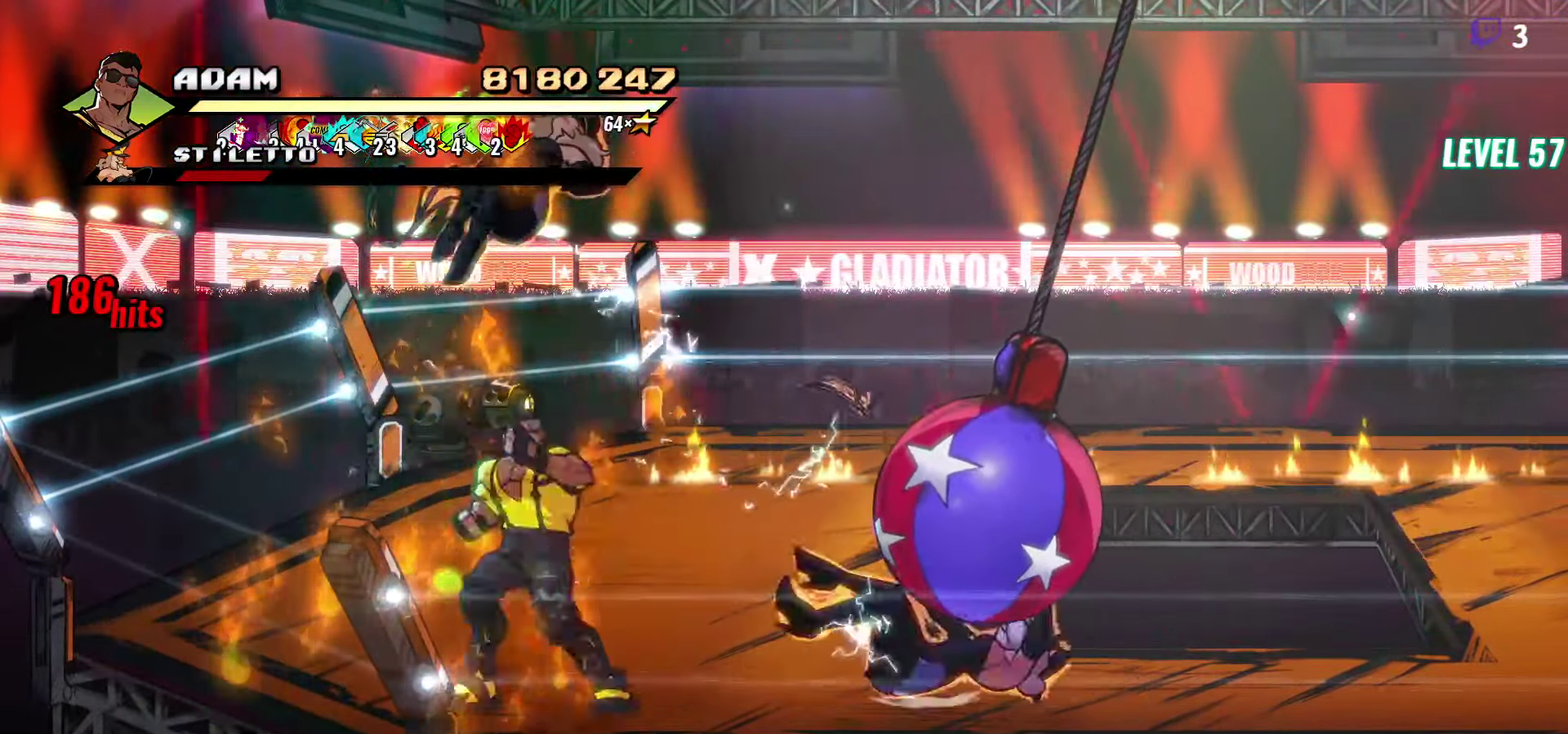
{"buttons": [], "events": [[150, "Y", "down"], [266, "Y", "up"], [283, "DPAD_LEFT", "up"]]}
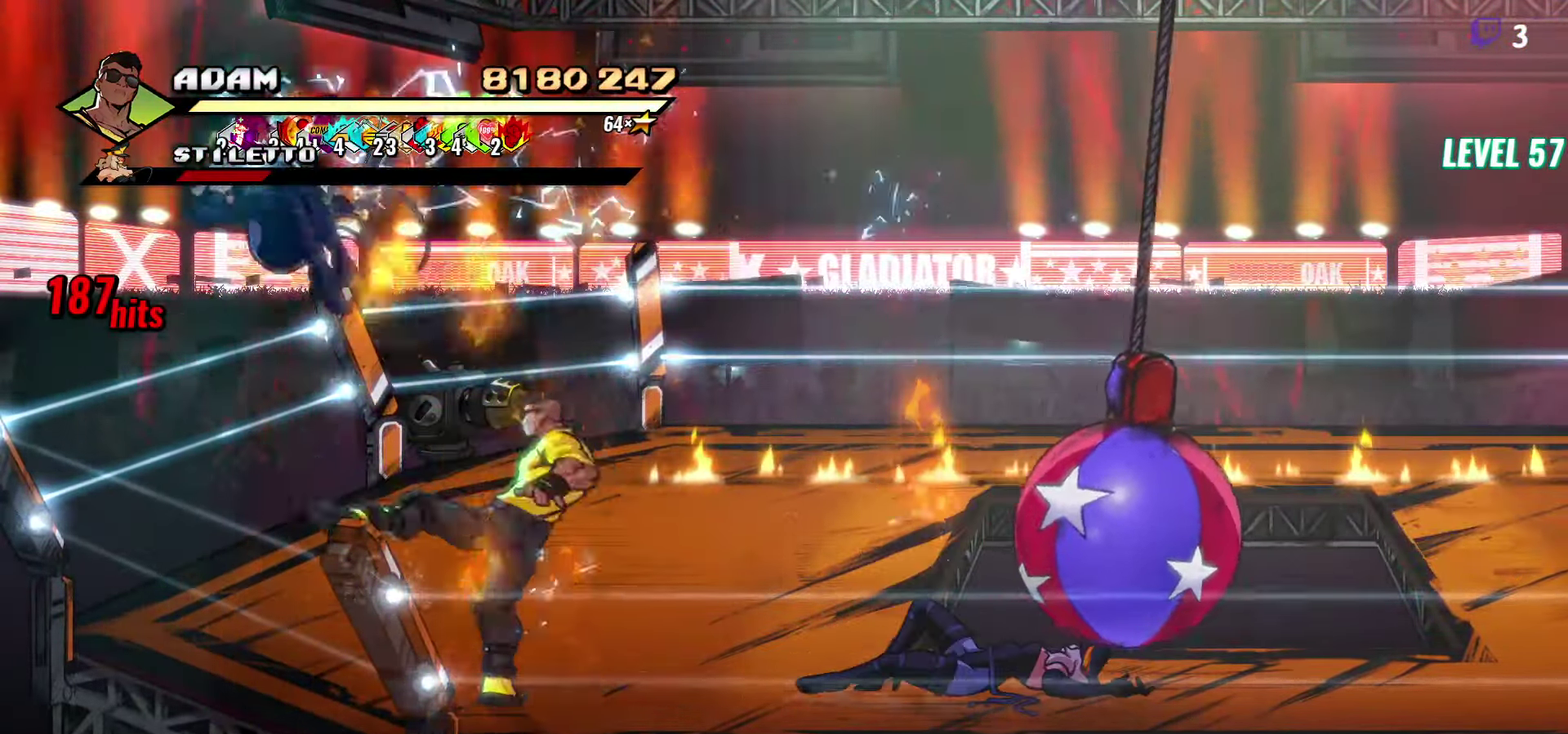
{"buttons": ["R1"], "events": [[150, "DPAD_RIGHT", "down"], [283, "DPAD_RIGHT", "up"], [466, "R1", "down"]]}
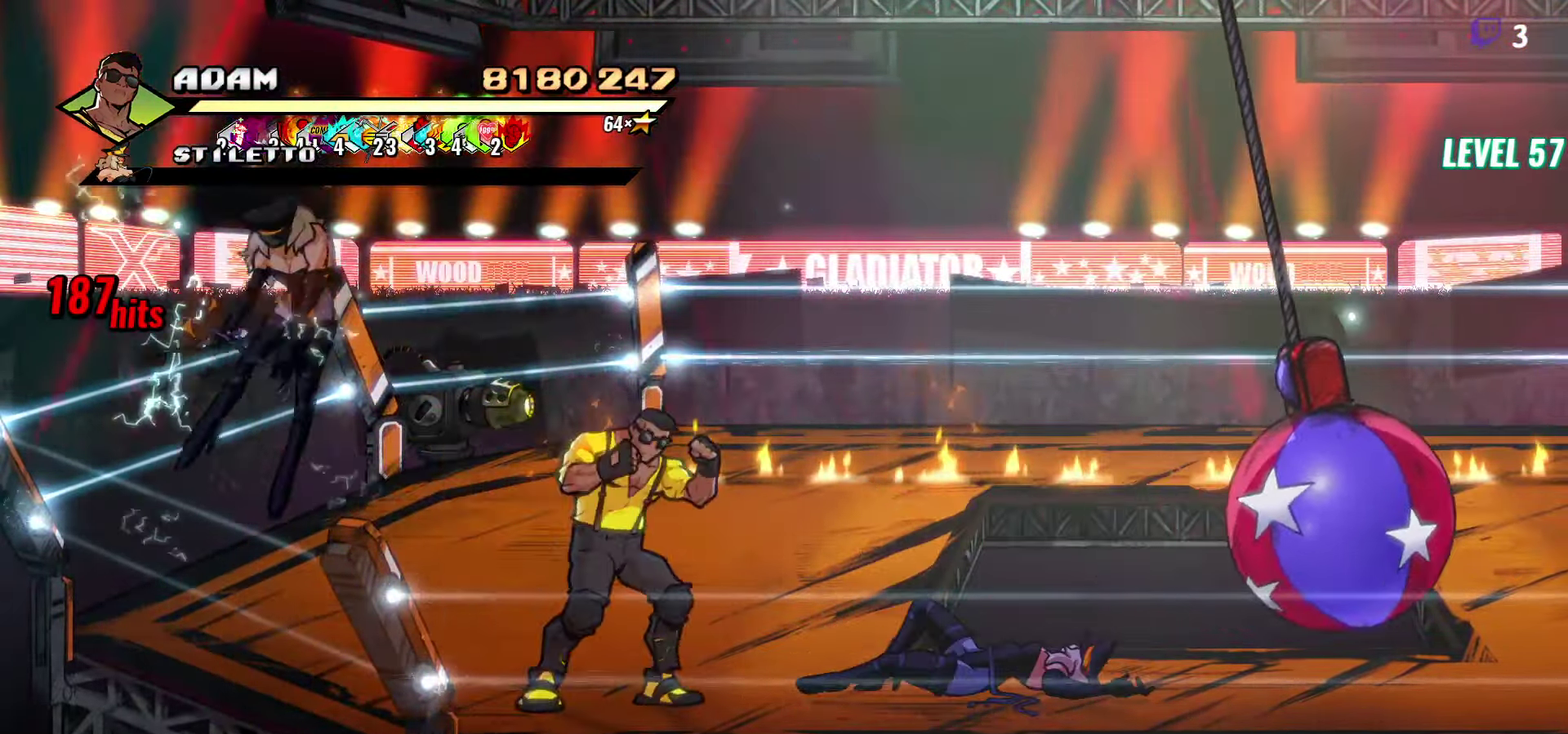
{"buttons": ["DPAD_LEFT"], "events": [[100, "R1", "up"], [433, "DPAD_LEFT", "down"]]}
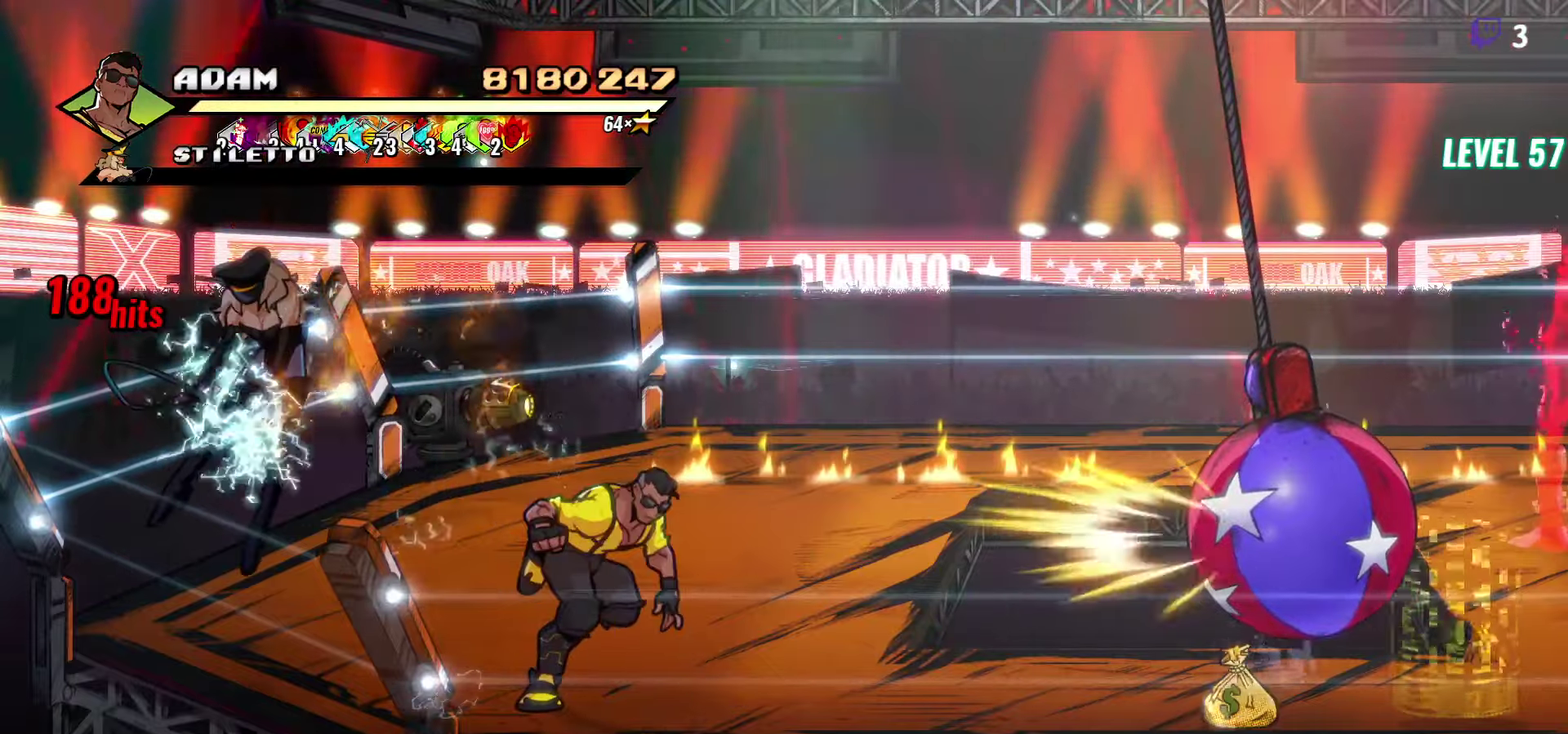
{"buttons": ["Y"], "events": [[183, "Y", "down"], [233, "Y", "up"], [267, "DPAD_LEFT", "up"], [317, "Y", "down"], [383, "Y", "up"], [467, "Y", "down"]]}
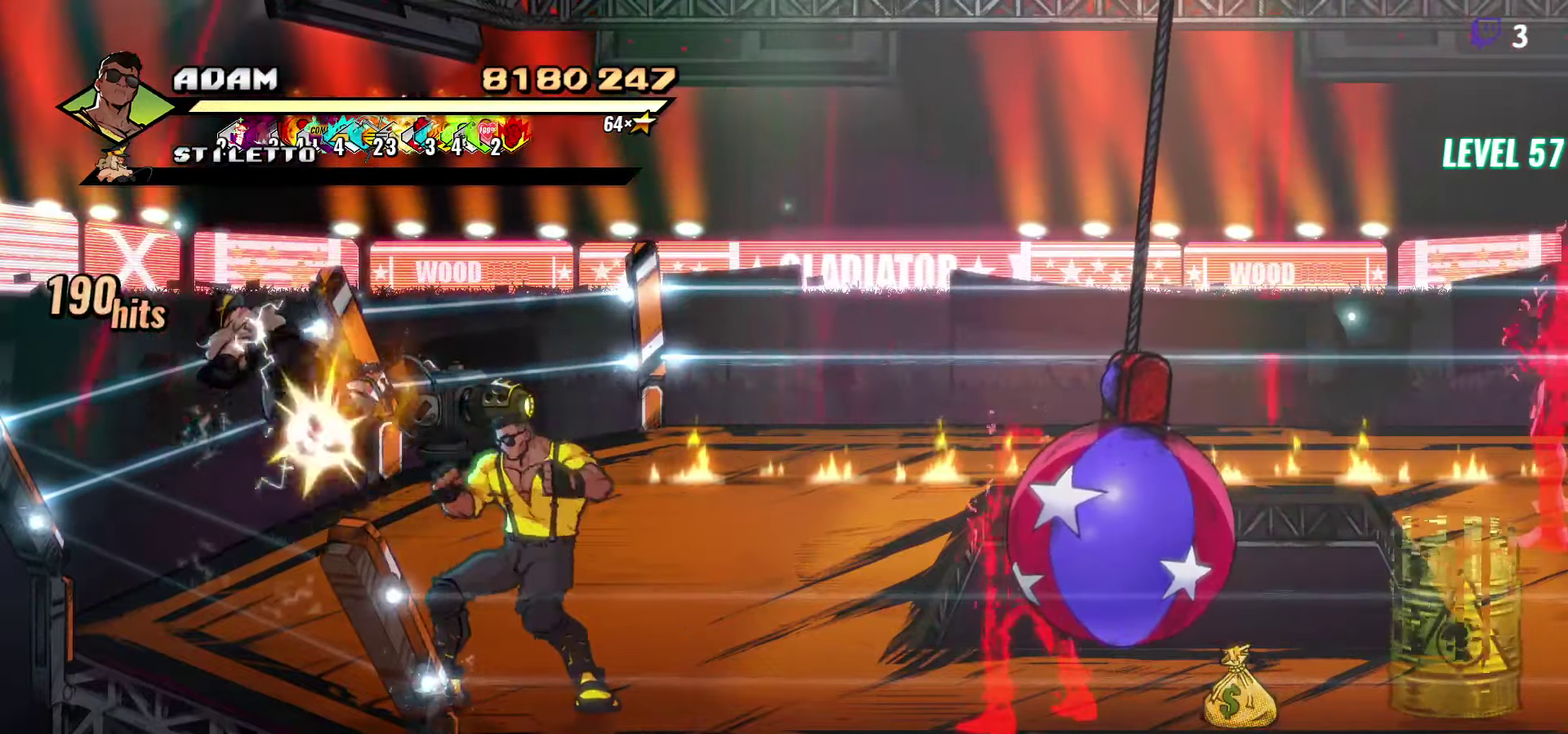
{"buttons": ["Y"], "events": [[67, "Y", "up"], [283, "Y", "down"]]}
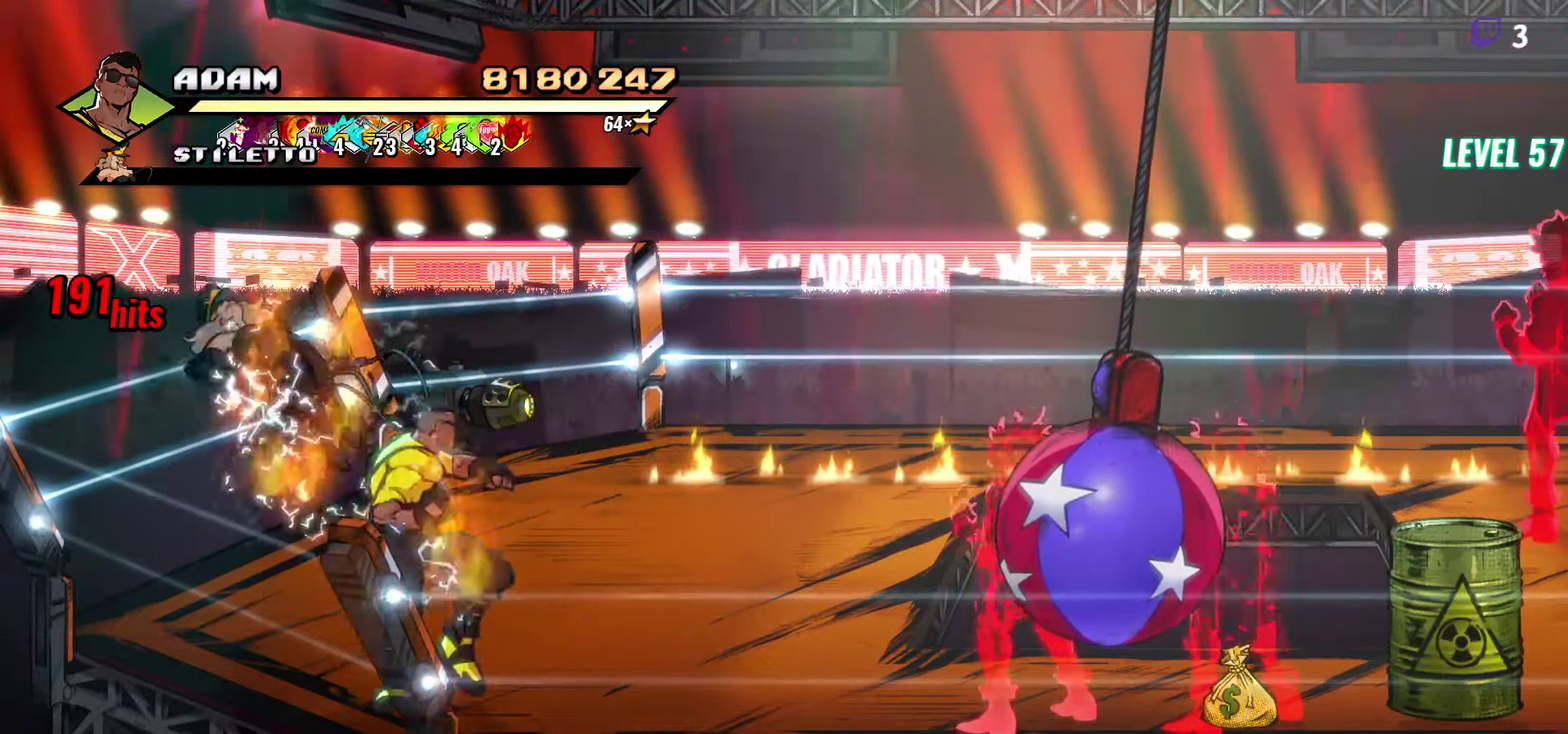
{"buttons": ["DPAD_LEFT"], "events": [[300, "Y", "up"], [483, "DPAD_LEFT", "down"]]}
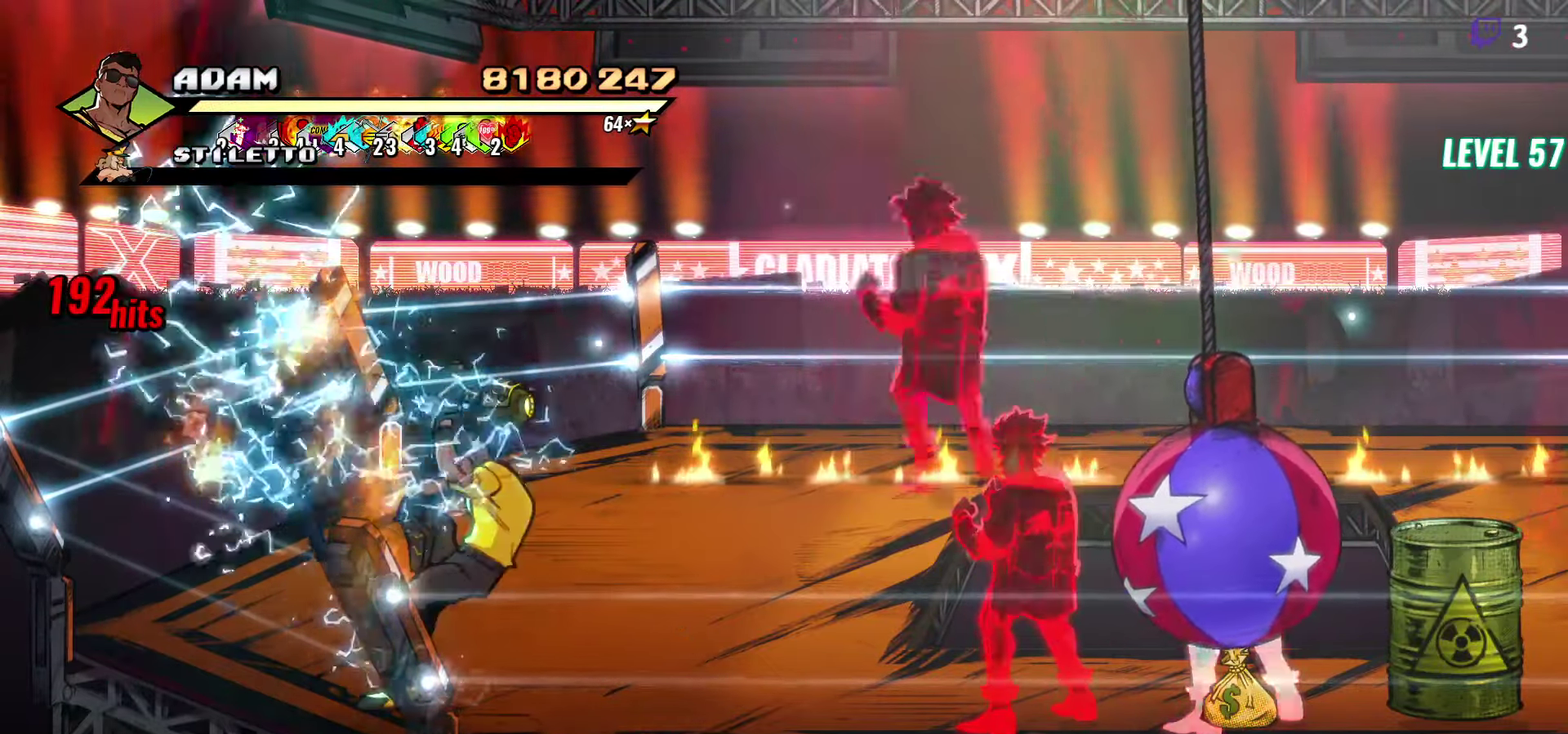
{"buttons": [], "events": [[50, "DPAD_LEFT", "up"], [117, "DPAD_LEFT", "down"], [133, "Y", "down"], [217, "DPAD_LEFT", "up"], [217, "Y", "up"], [350, "L1", "down"], [467, "L1", "up"]]}
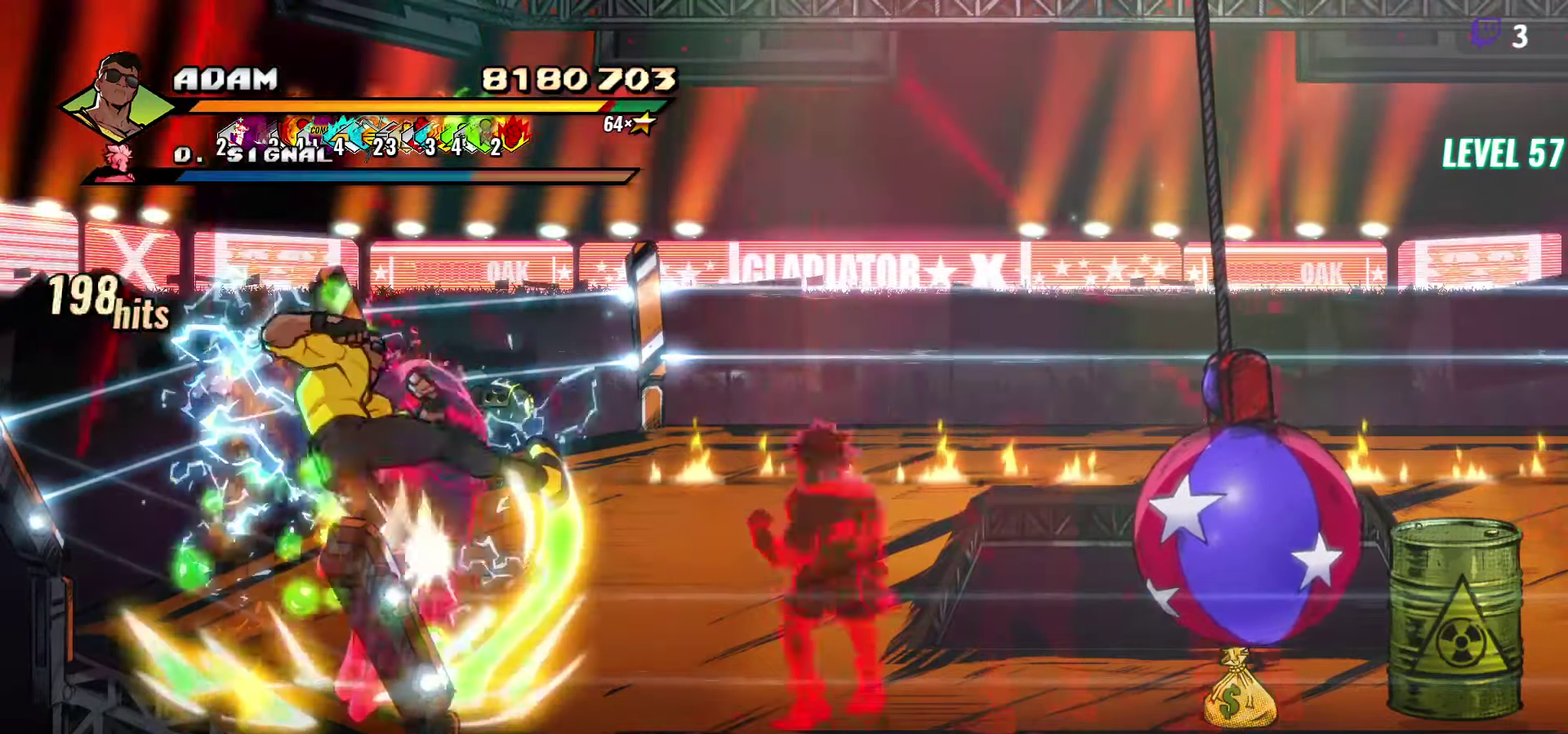
{"buttons": [], "events": []}
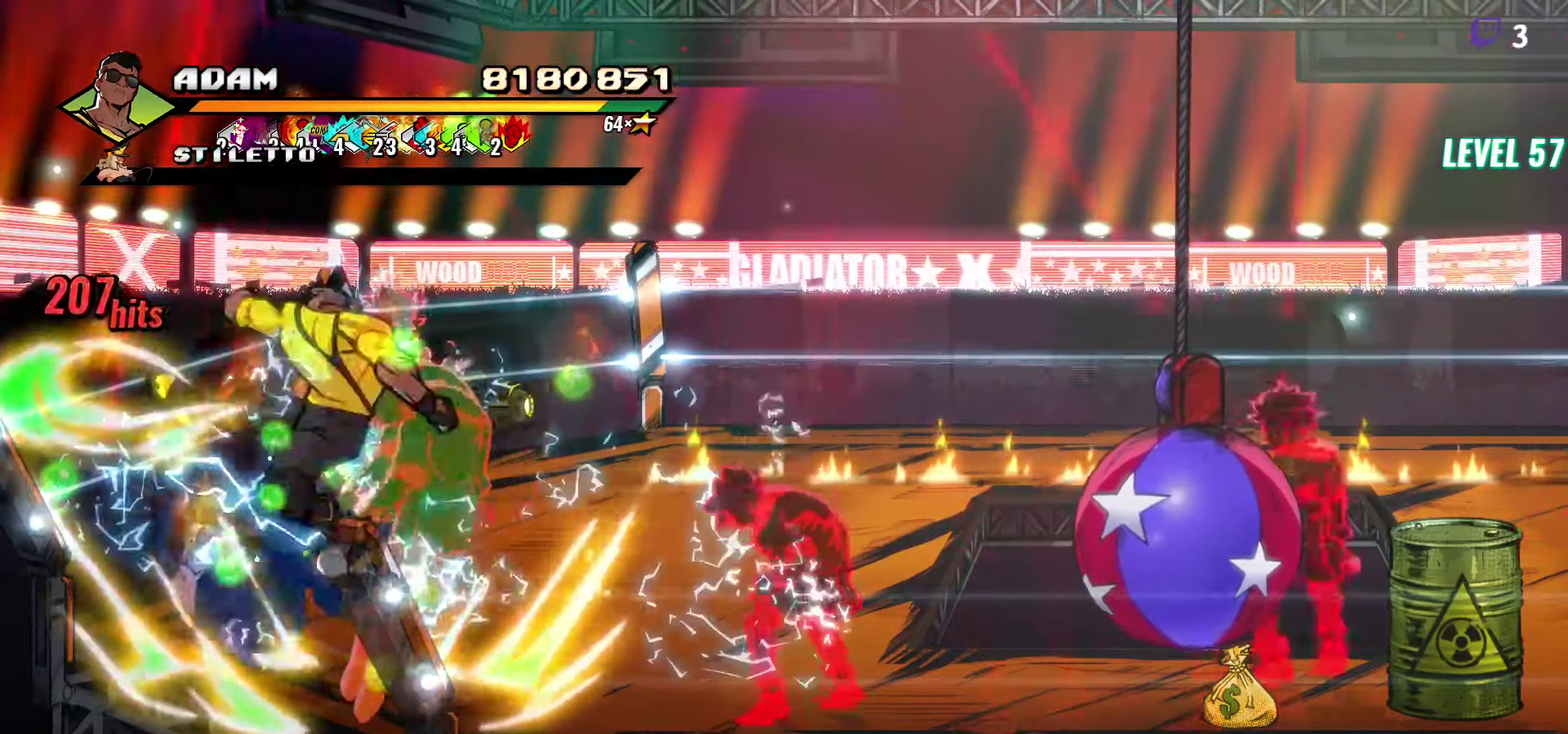
{"buttons": ["Y", "DPAD_RIGHT"], "events": [[50, "DPAD_RIGHT", "down"], [167, "DPAD_RIGHT", "up"], [300, "DPAD_RIGHT", "down"], [417, "Y", "down"]]}
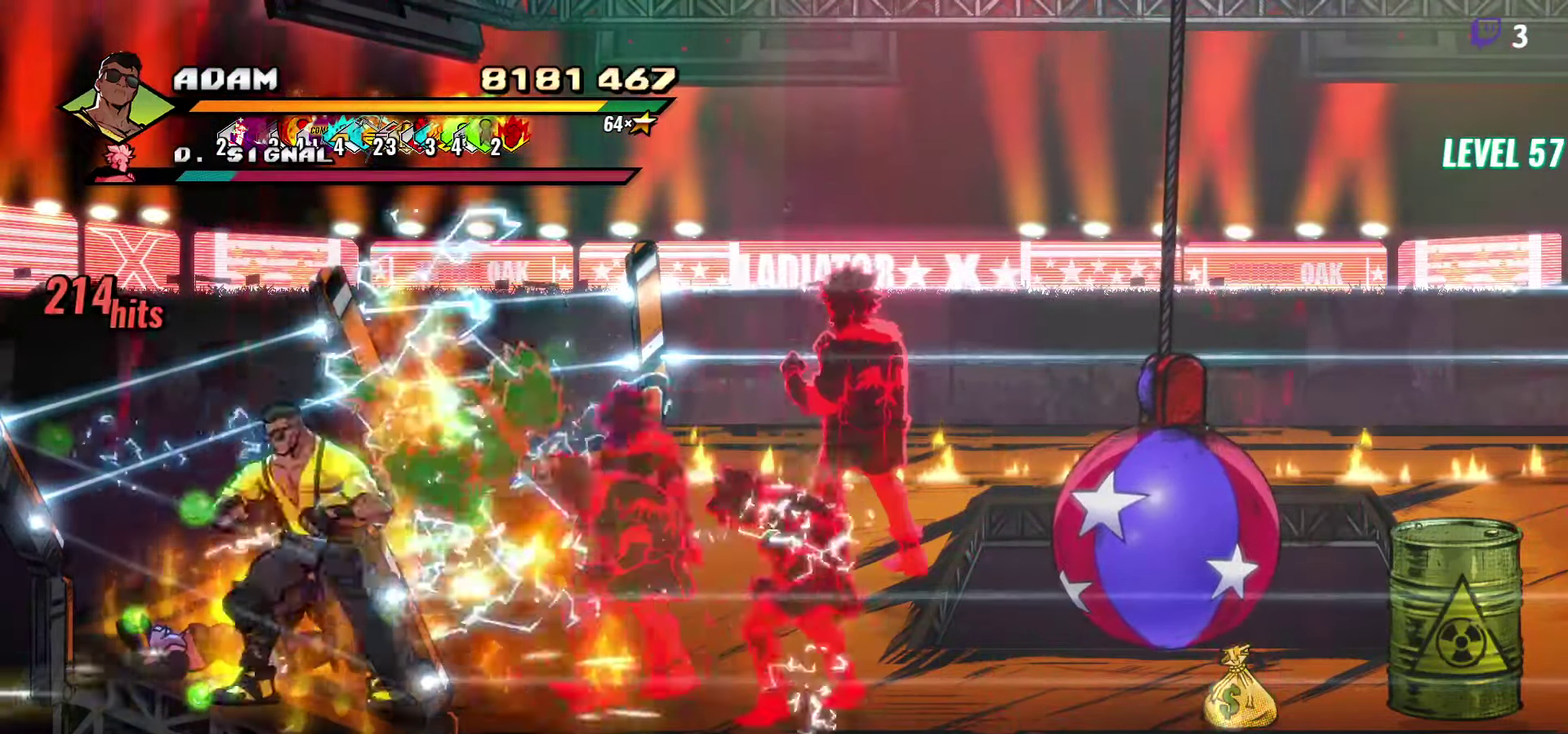
{"buttons": [], "events": [[33, "DPAD_RIGHT", "up"], [33, "Y", "up"], [300, "L1", "down"], [400, "L1", "up"]]}
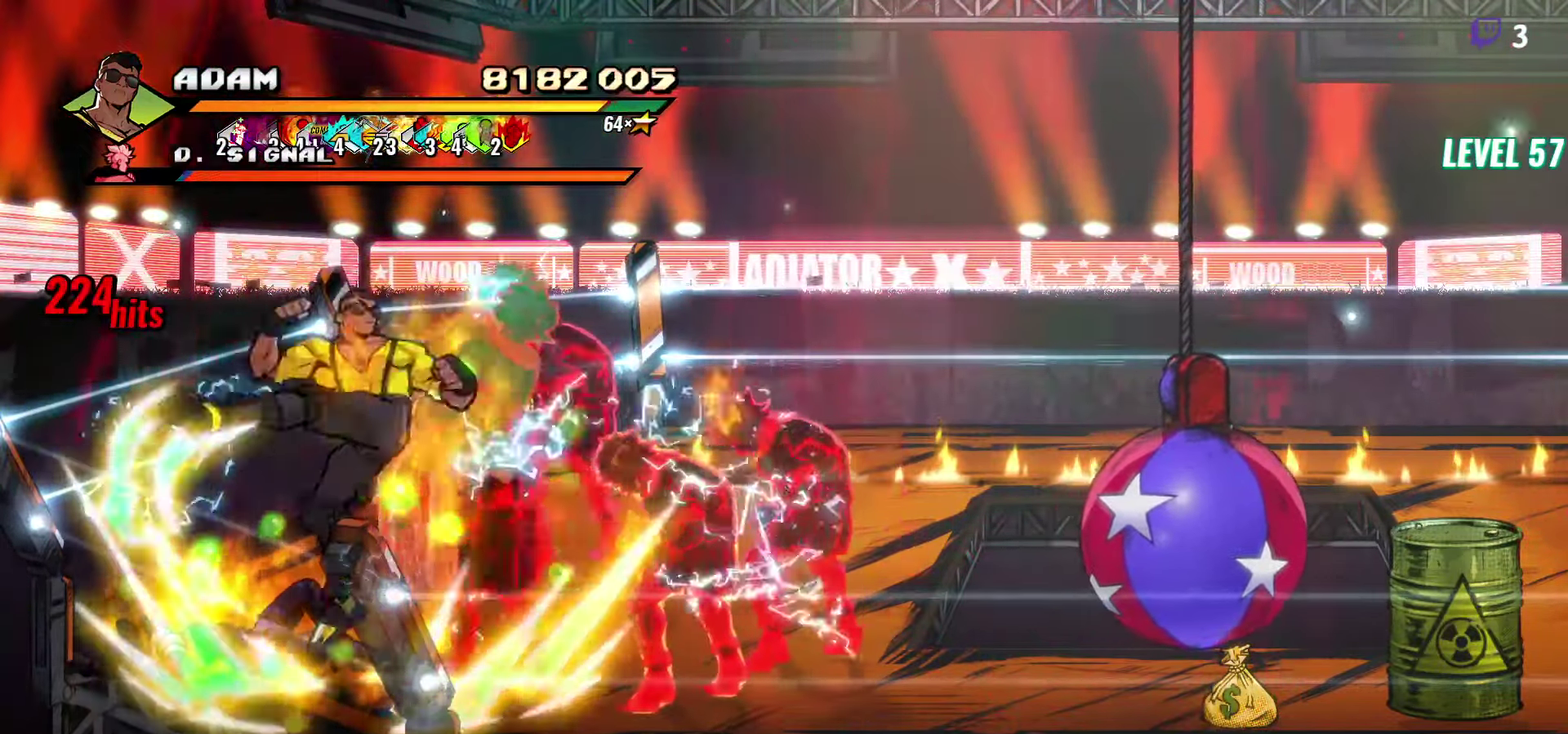
{"buttons": ["DPAD_RIGHT"], "events": [[100, "Y", "down"], [217, "Y", "up"], [383, "DPAD_RIGHT", "down"], [433, "DPAD_RIGHT", "up"], [500, "DPAD_RIGHT", "down"]]}
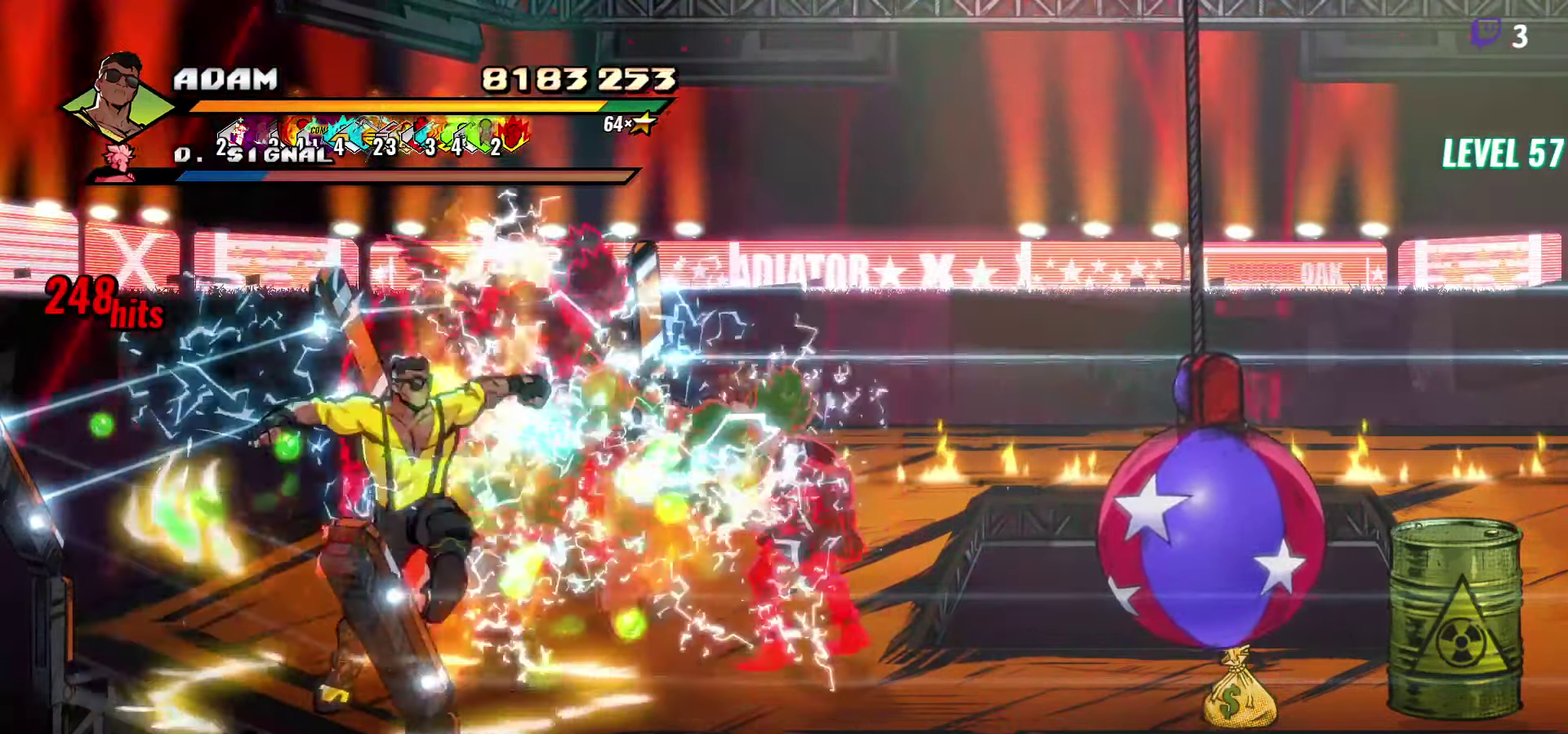
{"buttons": [], "events": [[17, "DPAD_RIGHT", "up"], [50, "DPAD_RIGHT", "down"], [150, "Y", "down"], [250, "Y", "up"], [267, "DPAD_RIGHT", "up"]]}
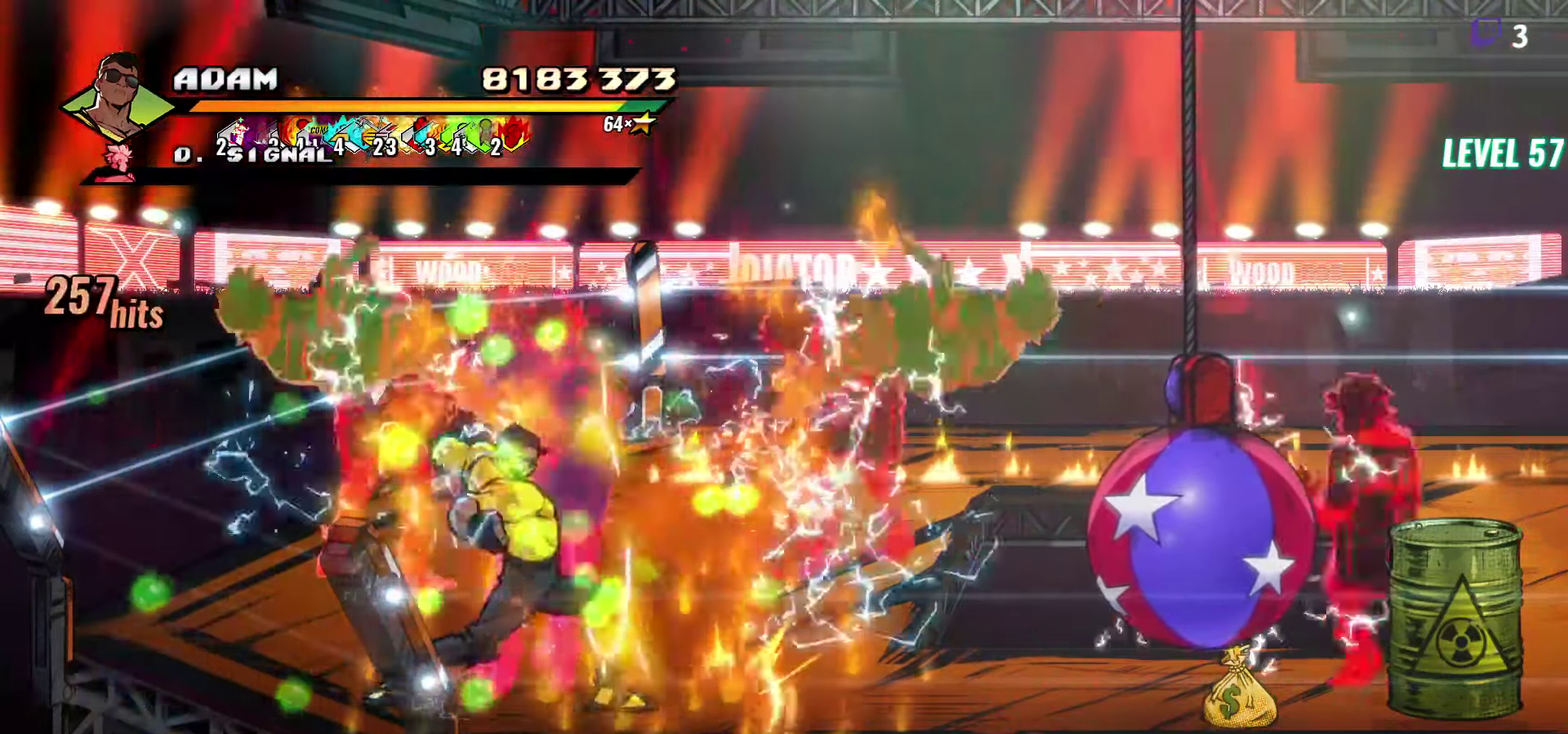
{"buttons": ["Y"], "events": [[83, "L1", "down"], [200, "L1", "up"], [400, "Y", "down"]]}
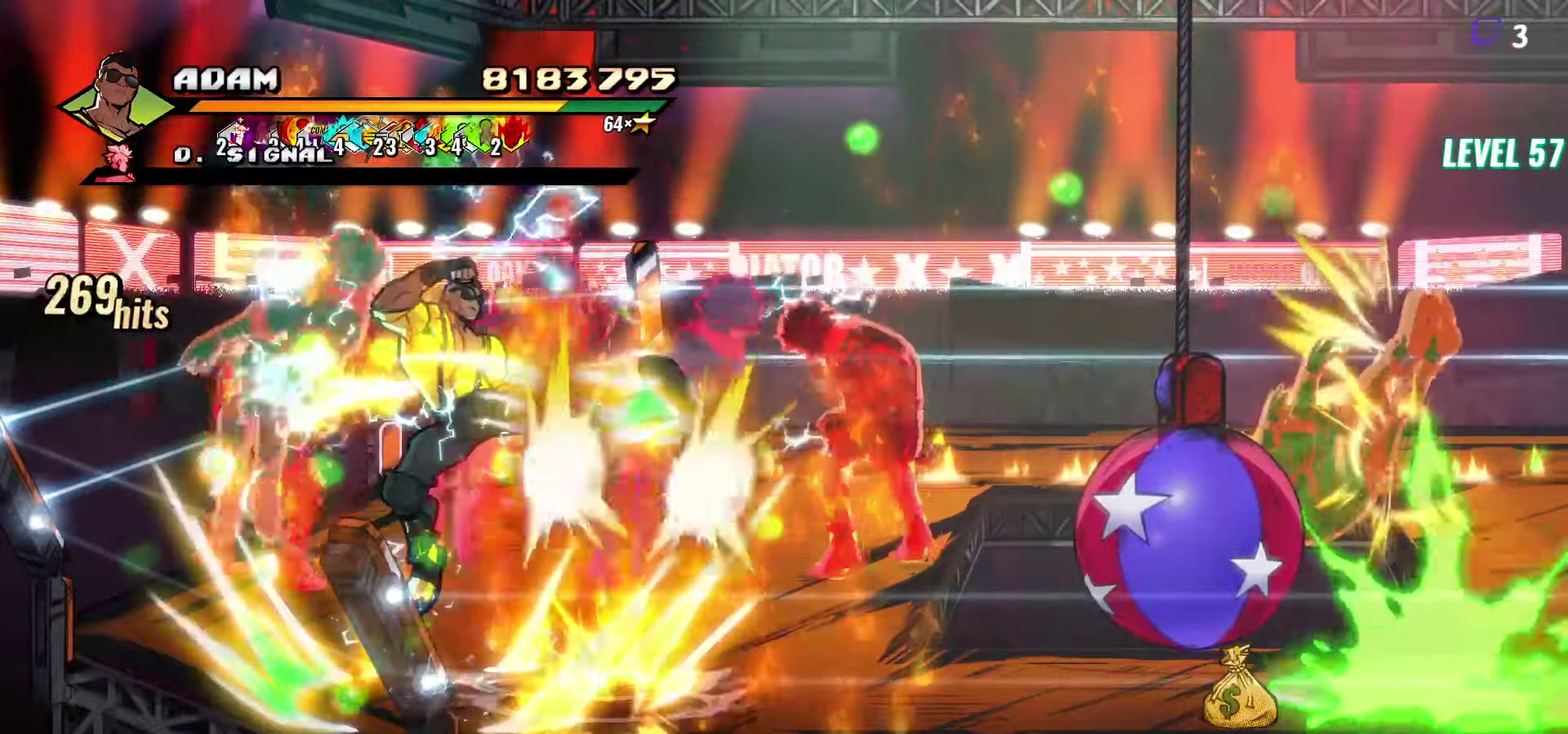
{"buttons": [], "events": [[34, "Y", "up"], [384, "DPAD_LEFT", "down"], [467, "DPAD_LEFT", "up"]]}
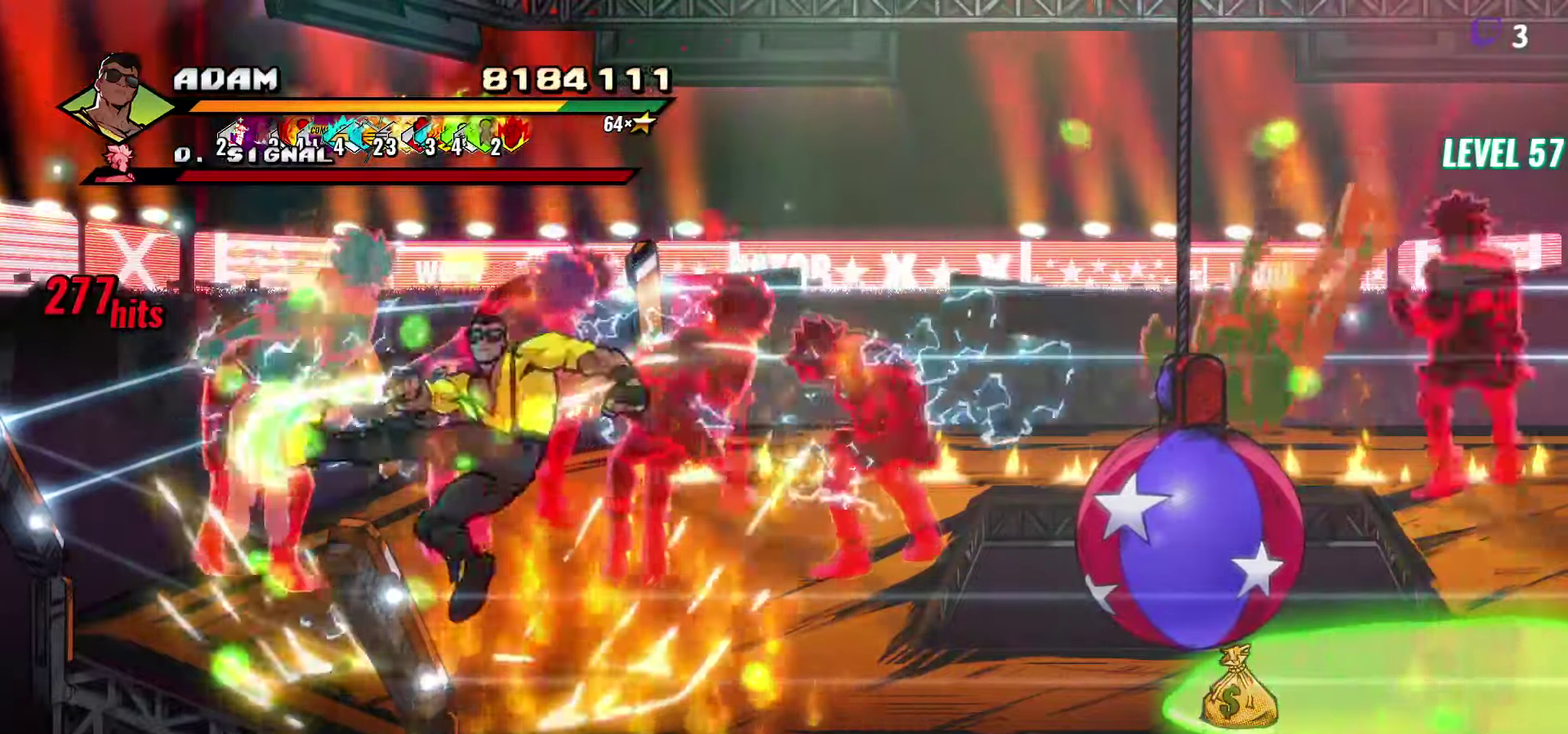
{"buttons": [], "events": [[17, "DPAD_LEFT", "down"], [134, "Y", "down"], [250, "Y", "up"], [267, "DPAD_LEFT", "up"]]}
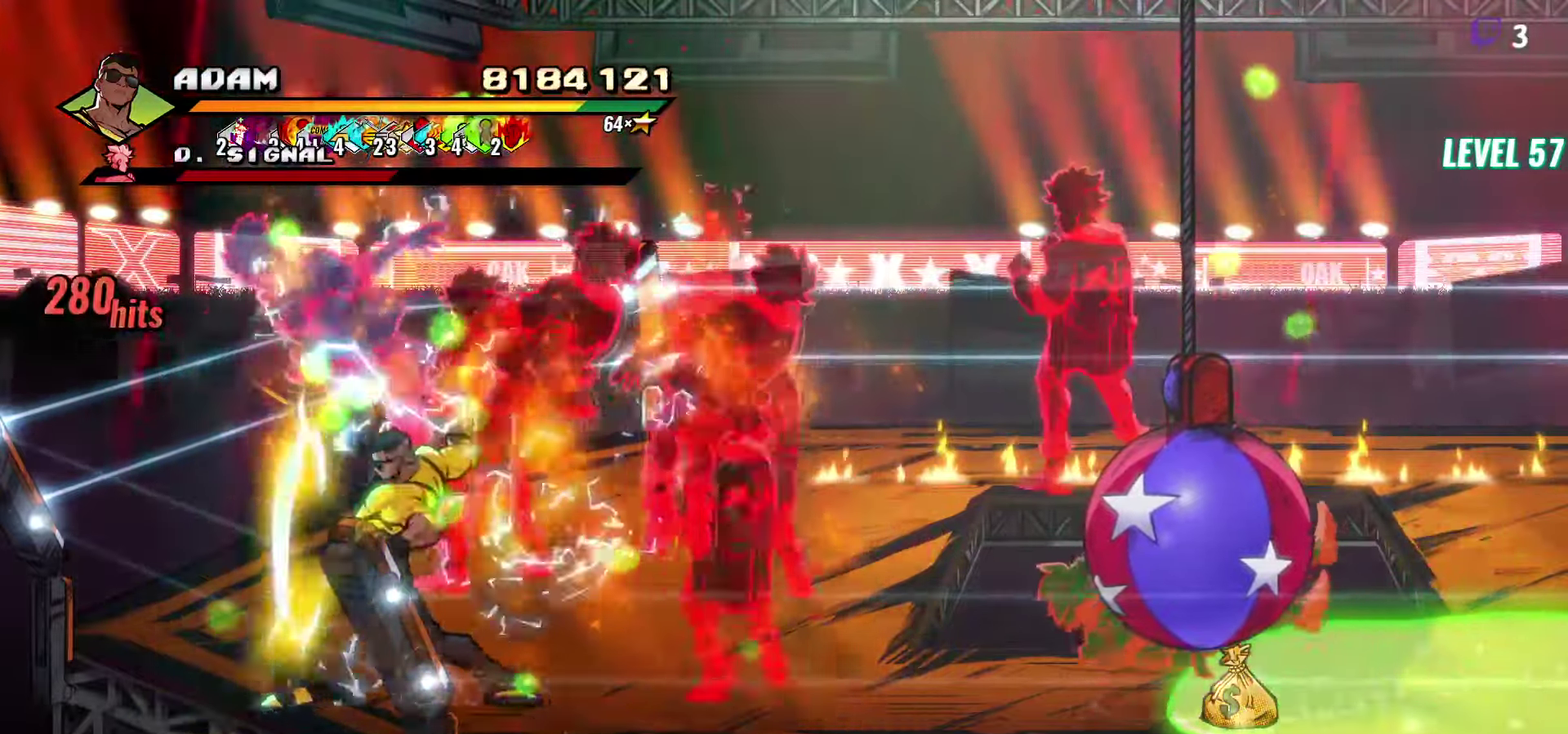
{"buttons": ["Y"], "events": [[50, "L1", "down"], [184, "L1", "up"], [450, "Y", "down"]]}
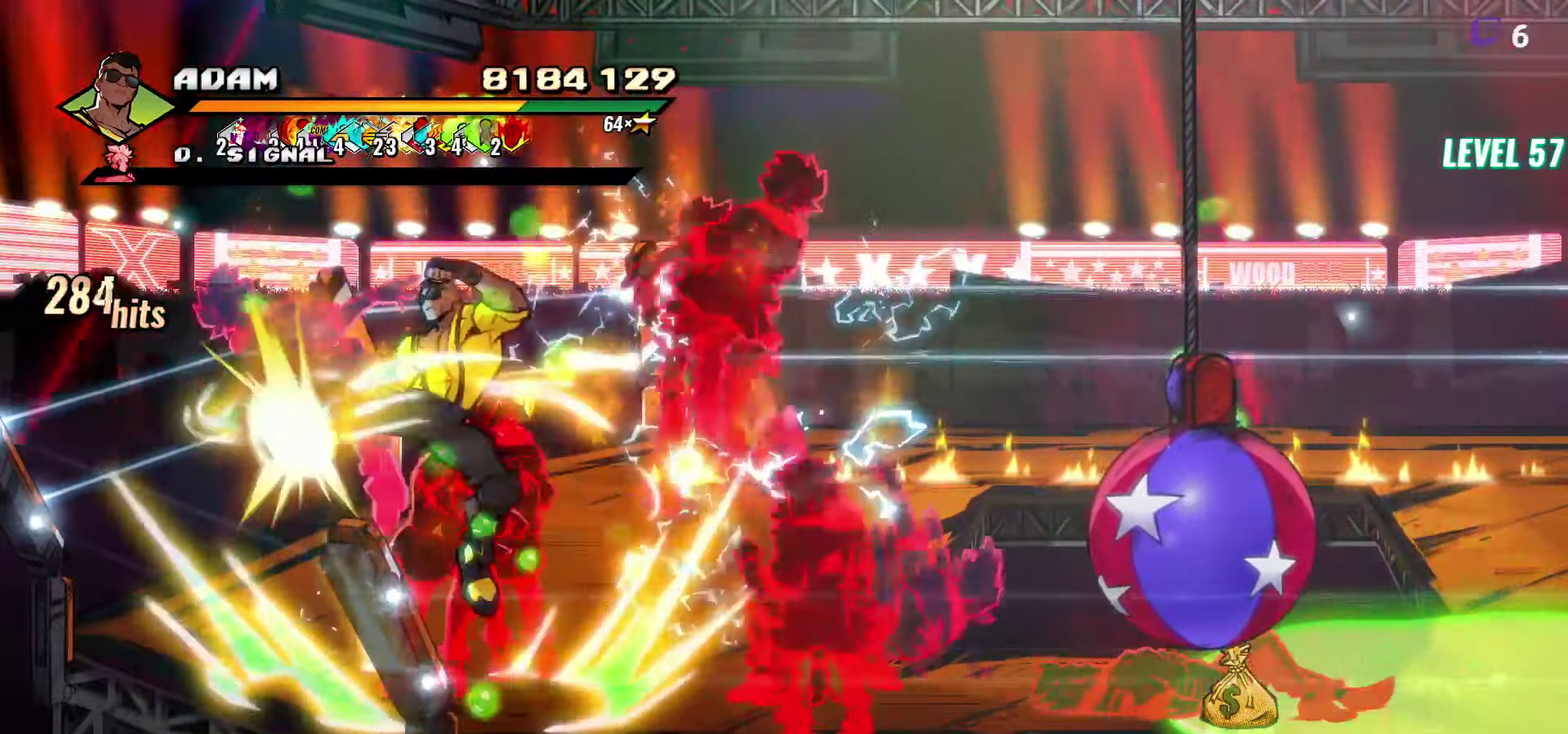
{"buttons": [], "events": [[67, "Y", "up"], [350, "DPAD_RIGHT", "down"], [400, "DPAD_RIGHT", "up"]]}
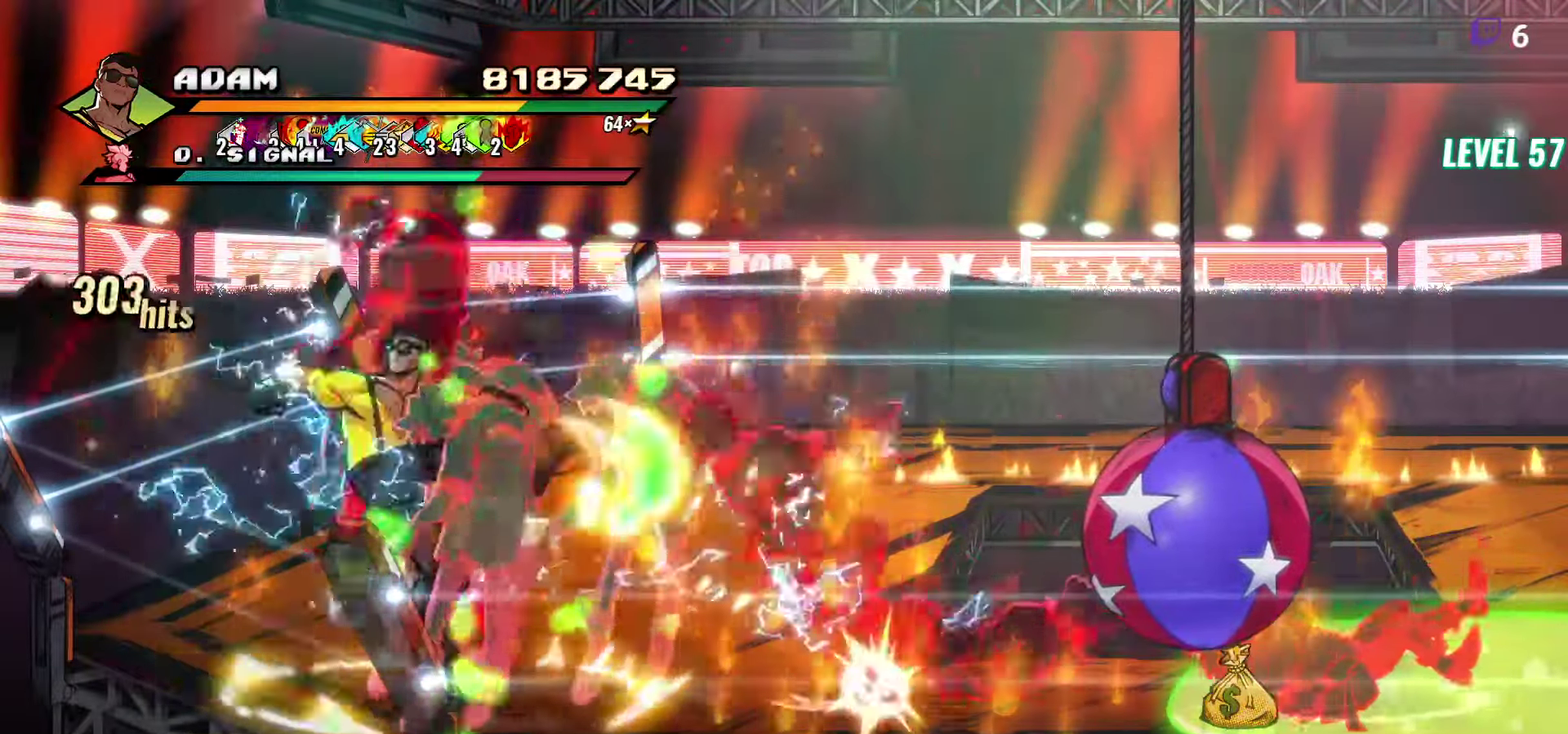
{"buttons": ["L1"], "events": [[34, "DPAD_RIGHT", "down"], [184, "Y", "down"], [300, "Y", "up"], [334, "DPAD_RIGHT", "up"], [500, "L1", "down"]]}
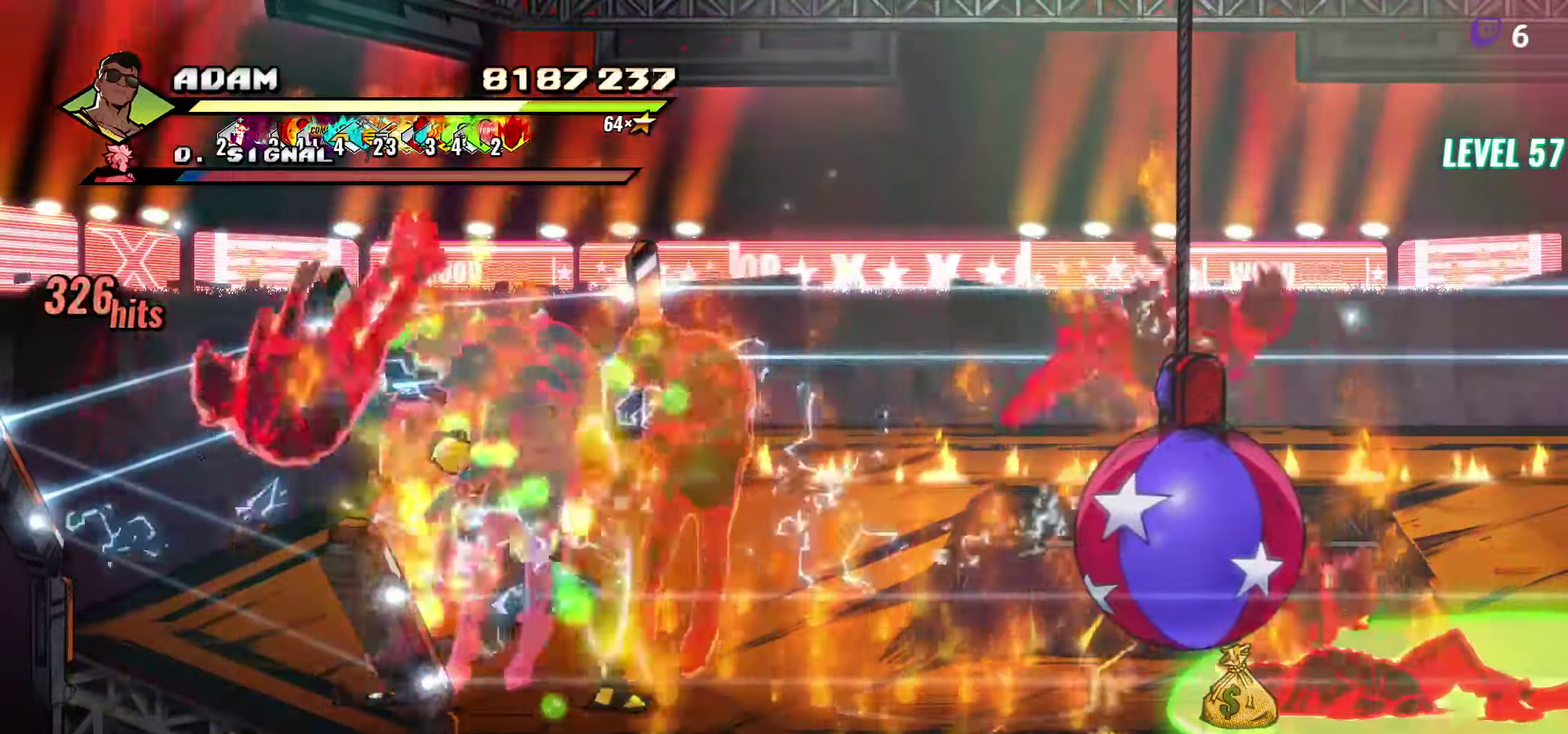
{"buttons": ["Y"], "events": [[117, "L1", "up"], [367, "Y", "down"]]}
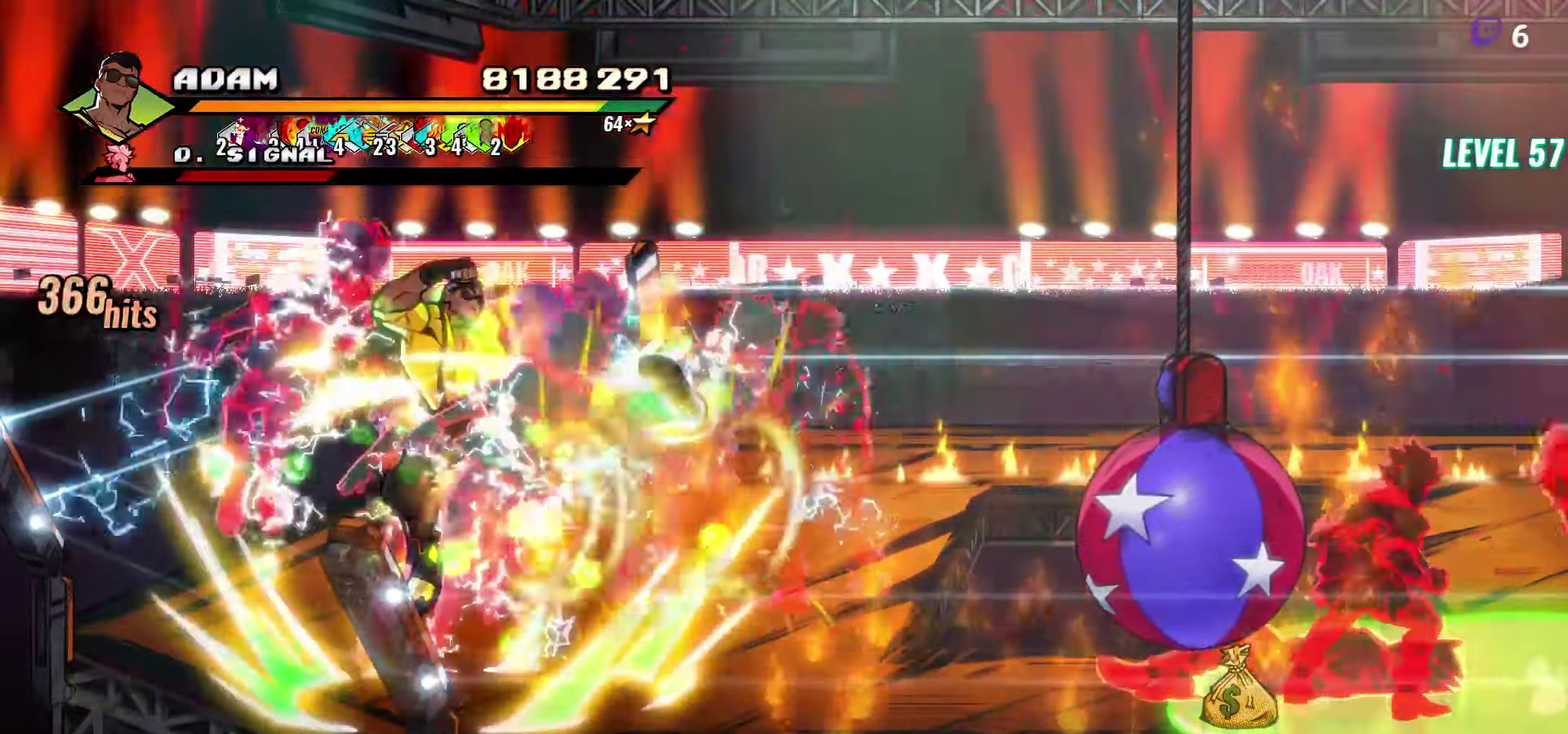
{"buttons": [], "events": [[17, "Y", "up"], [284, "DPAD_LEFT", "down"], [367, "DPAD_LEFT", "up"], [417, "DPAD_LEFT", "down"], [500, "DPAD_LEFT", "up"]]}
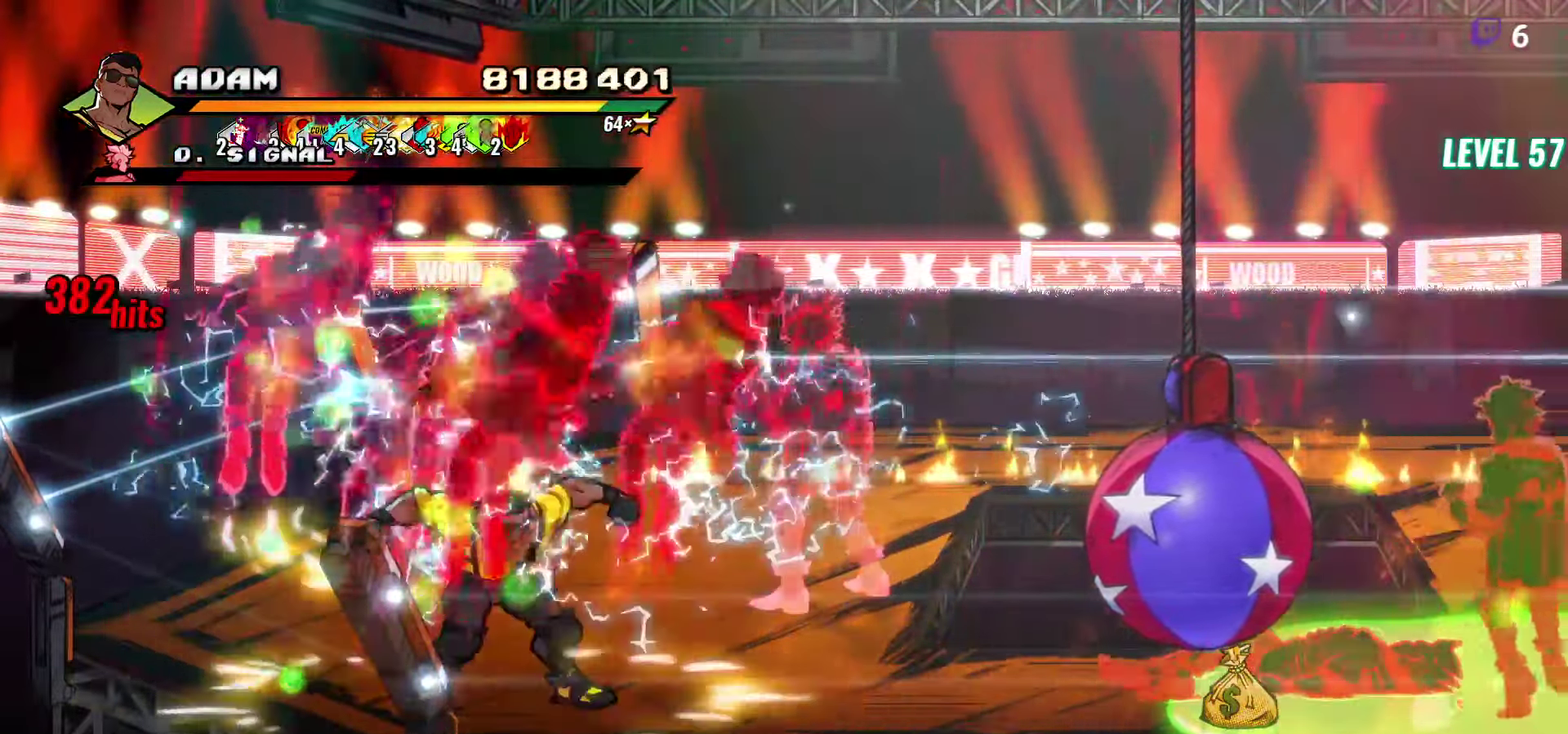
{"buttons": ["L1"], "events": [[50, "DPAD_LEFT", "down"], [100, "Y", "down"], [217, "DPAD_LEFT", "up"], [217, "Y", "up"], [500, "L1", "down"]]}
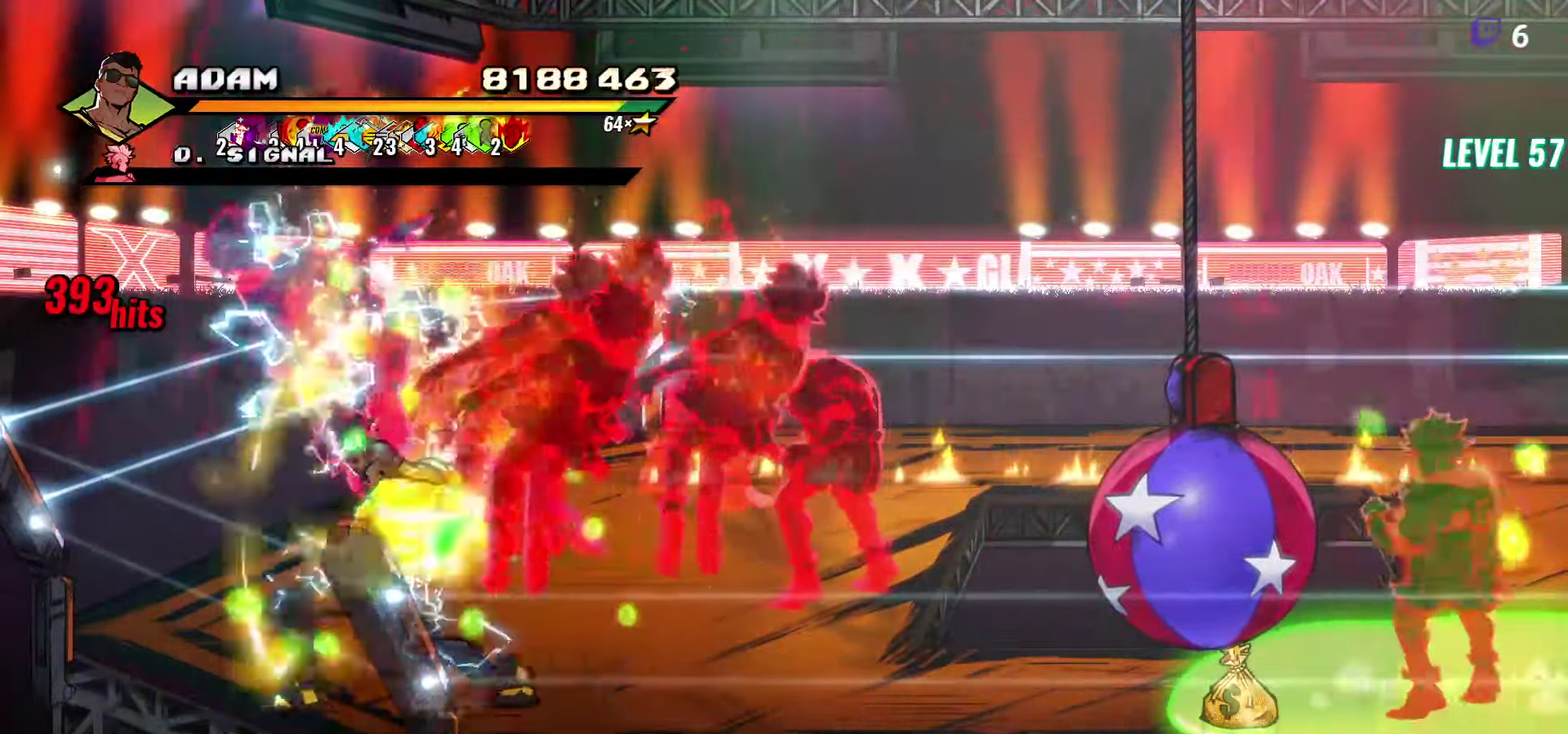
{"buttons": [], "events": [[117, "L1", "up"], [384, "Y", "down"], [500, "Y", "up"]]}
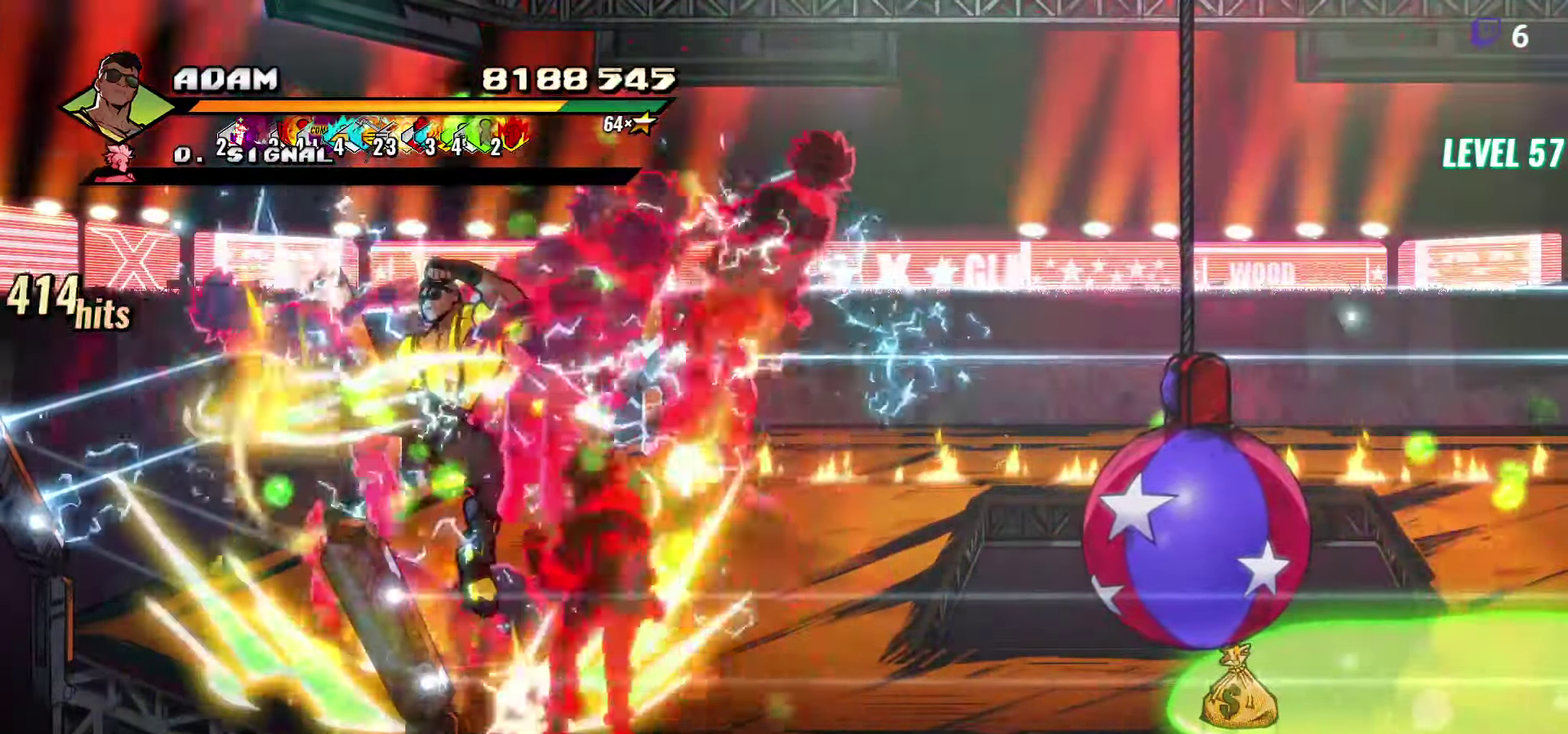
{"buttons": ["DPAD_RIGHT"], "events": [[200, "DPAD_RIGHT", "down"], [266, "DPAD_RIGHT", "up"], [400, "DPAD_RIGHT", "down"], [450, "DPAD_RIGHT", "up"], [500, "DPAD_RIGHT", "down"]]}
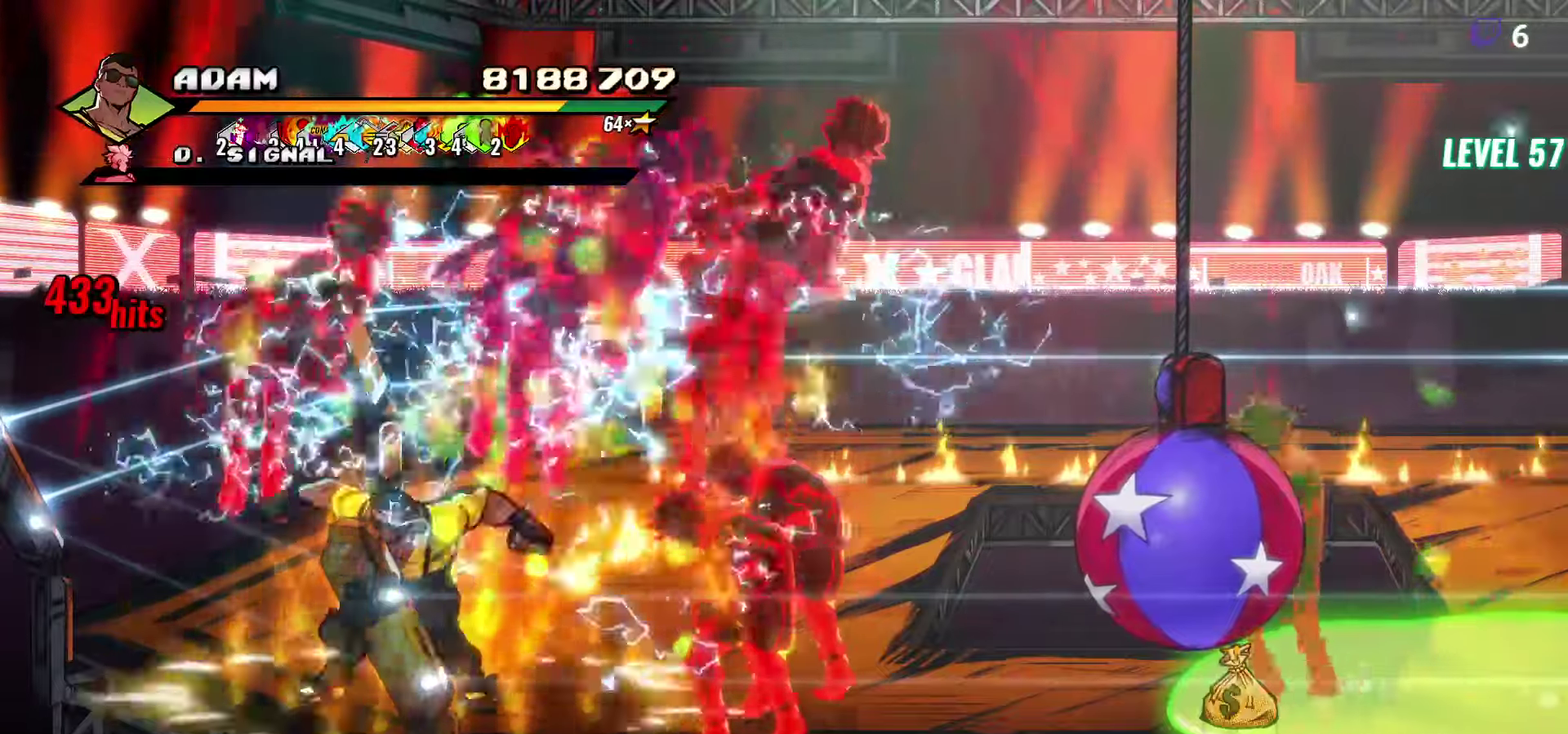
{"buttons": ["Y"], "events": [[116, "Y", "down"], [200, "Y", "up"], [216, "DPAD_RIGHT", "up"], [433, "Y", "down"]]}
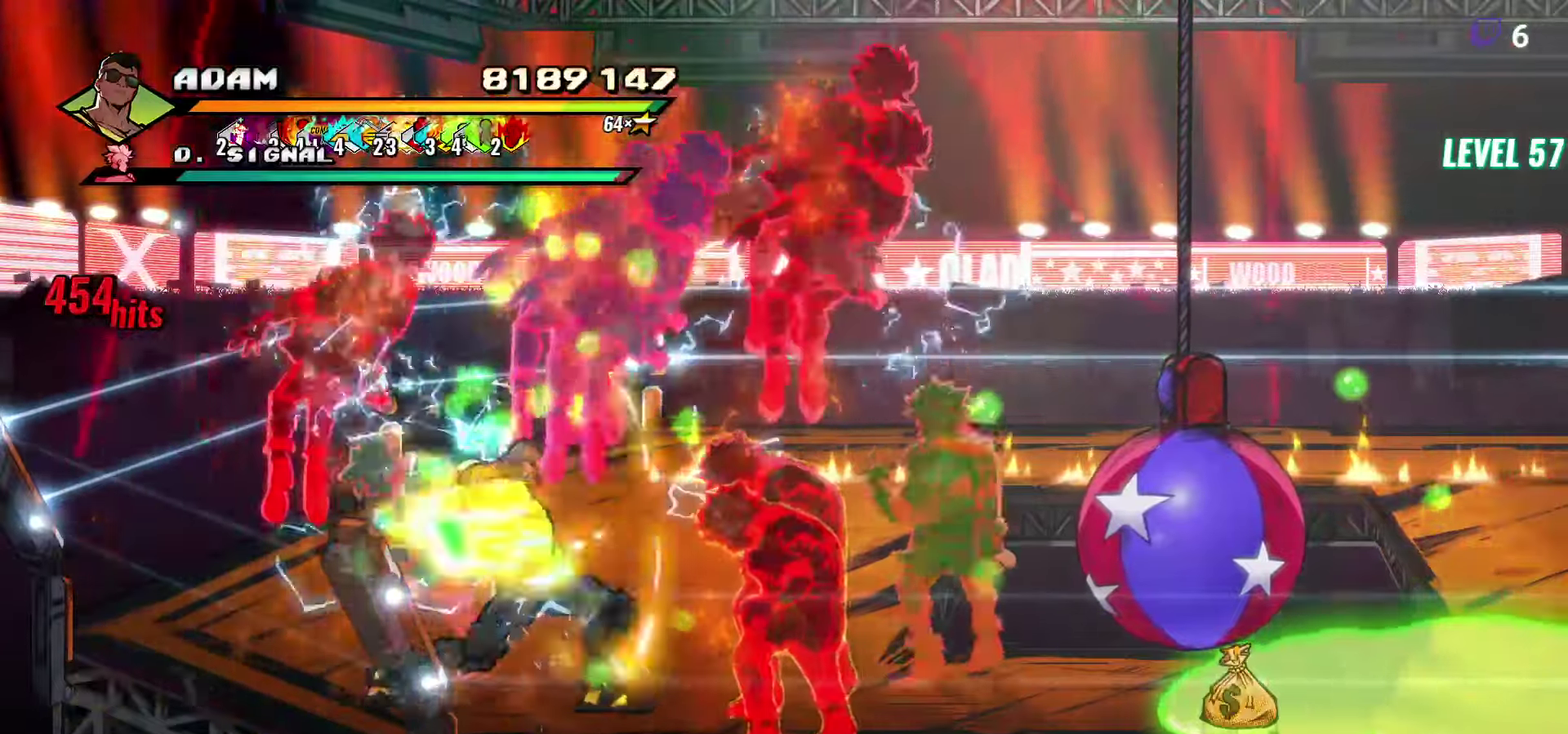
{"buttons": ["DPAD_RIGHT"], "events": [[50, "Y", "up"], [133, "Y", "down"], [250, "Y", "up"], [300, "DPAD_RIGHT", "down"], [350, "DPAD_RIGHT", "up"], [483, "DPAD_RIGHT", "down"]]}
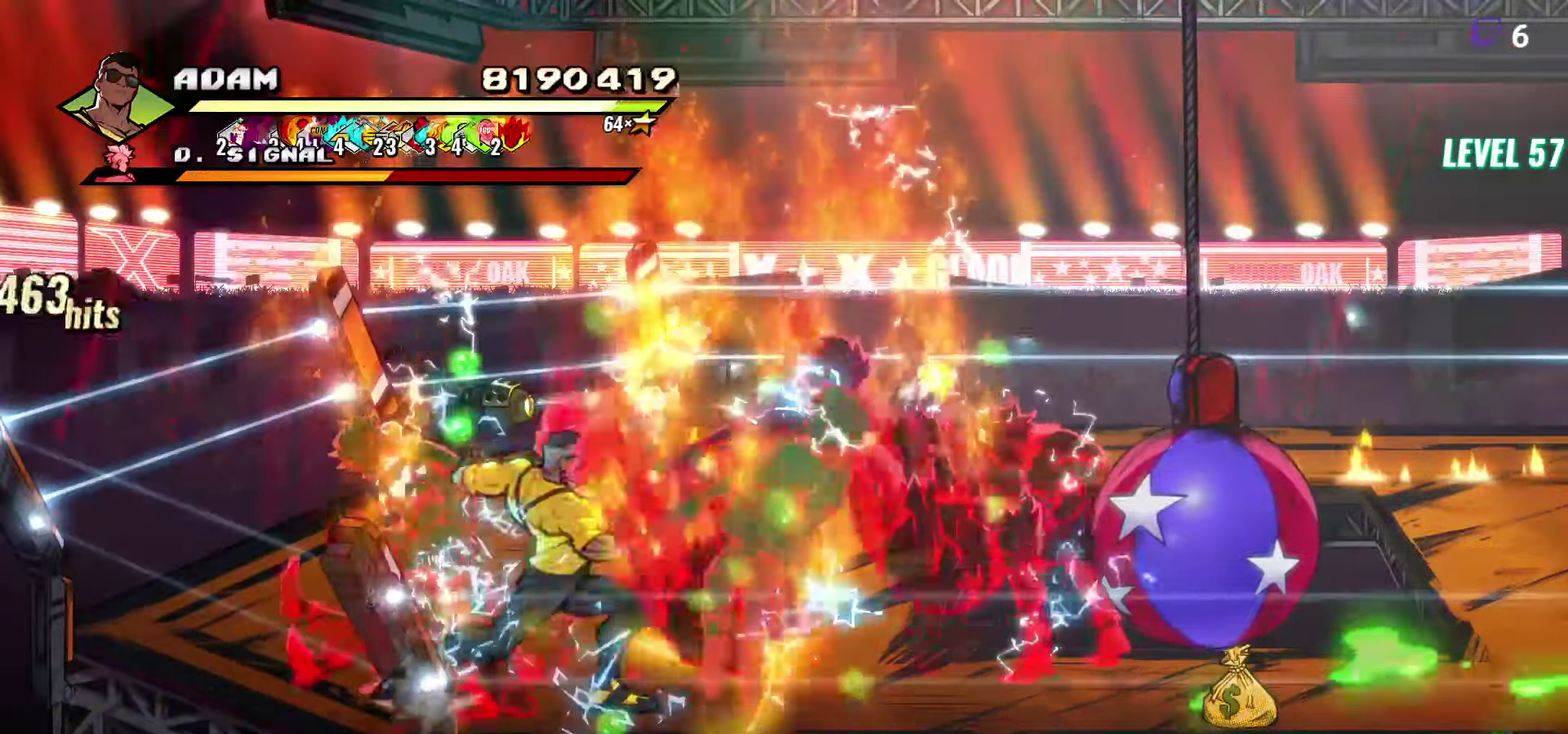
{"buttons": ["L1"], "events": [[33, "DPAD_RIGHT", "up"], [83, "DPAD_RIGHT", "down"], [166, "Y", "down"], [266, "Y", "up"], [283, "DPAD_RIGHT", "up"], [466, "L1", "down"]]}
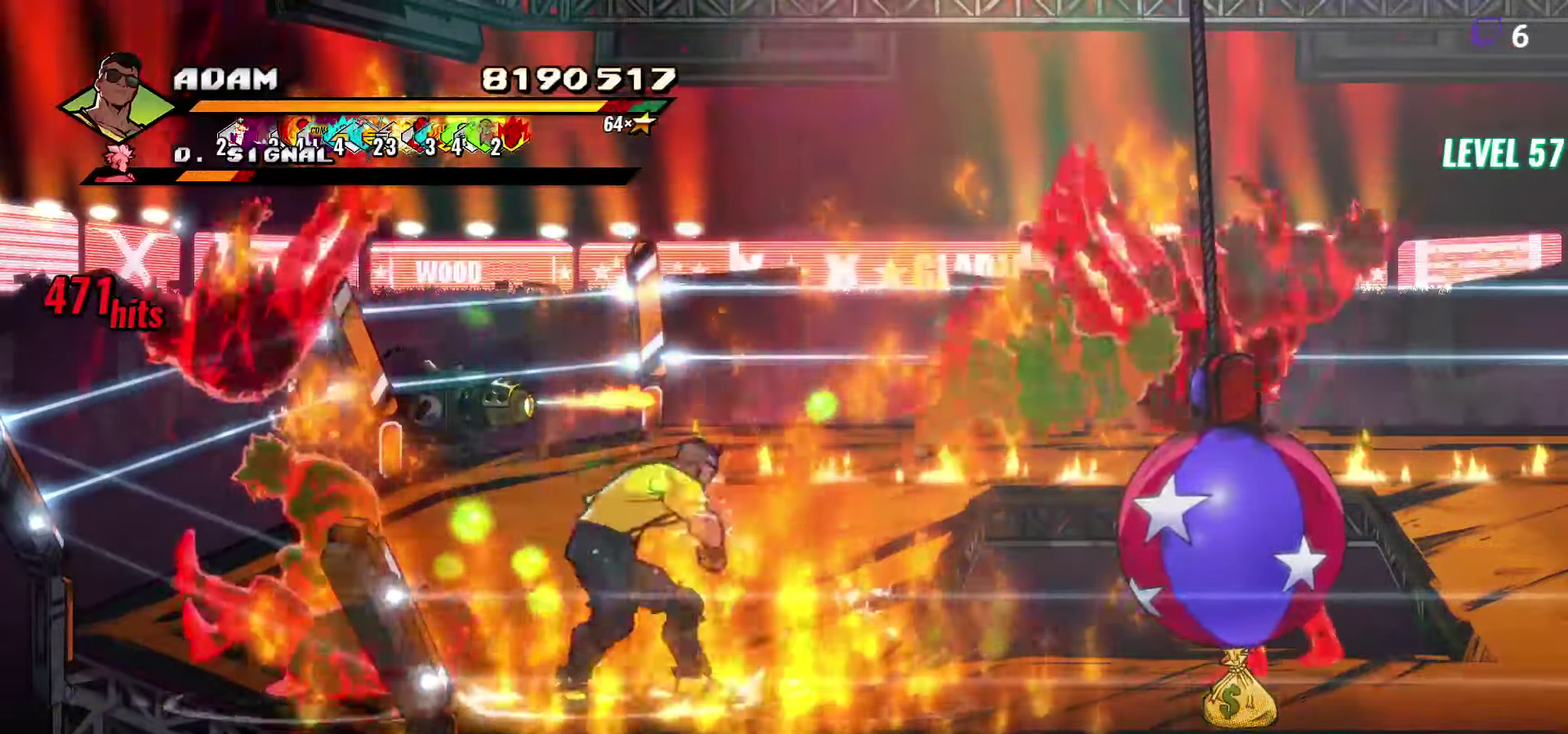
{"buttons": [], "events": [[66, "L1", "up"], [266, "Y", "down"], [400, "Y", "up"]]}
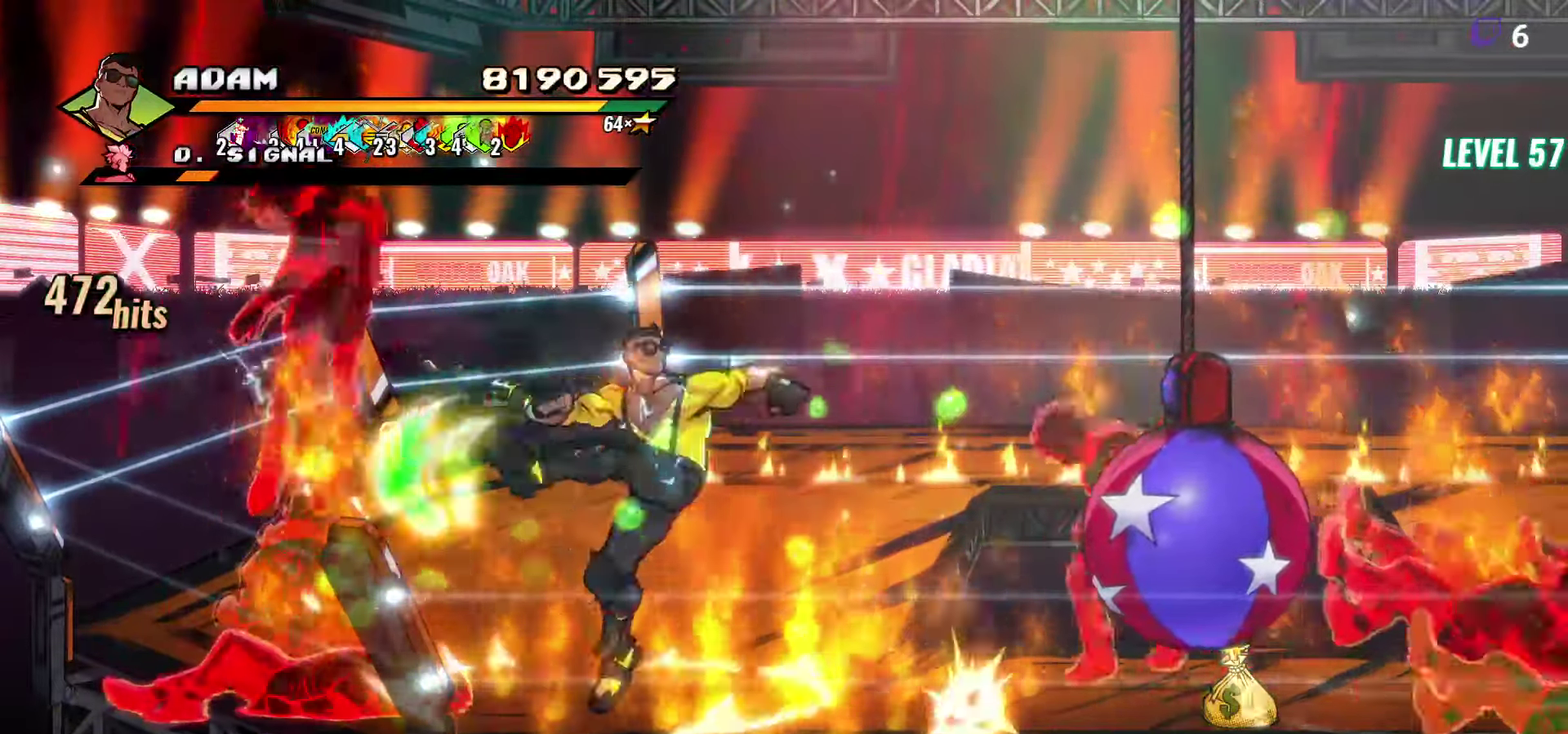
{"buttons": [], "events": [[66, "DPAD_LEFT", "down"], [133, "DPAD_LEFT", "up"], [183, "DPAD_LEFT", "down"], [233, "Y", "down"], [333, "Y", "up"], [350, "DPAD_LEFT", "up"]]}
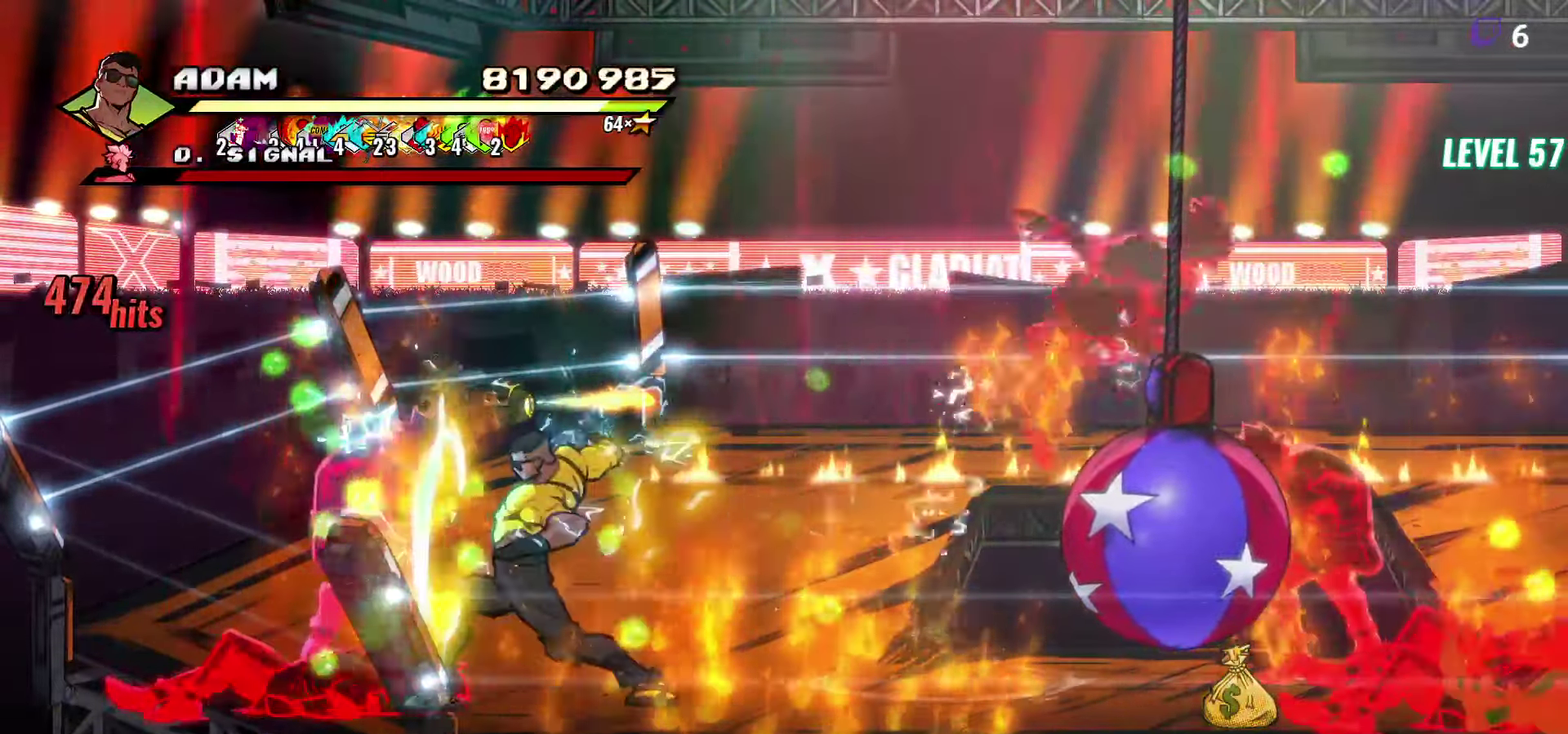
{"buttons": [], "events": [[266, "Y", "down"], [366, "Y", "up"]]}
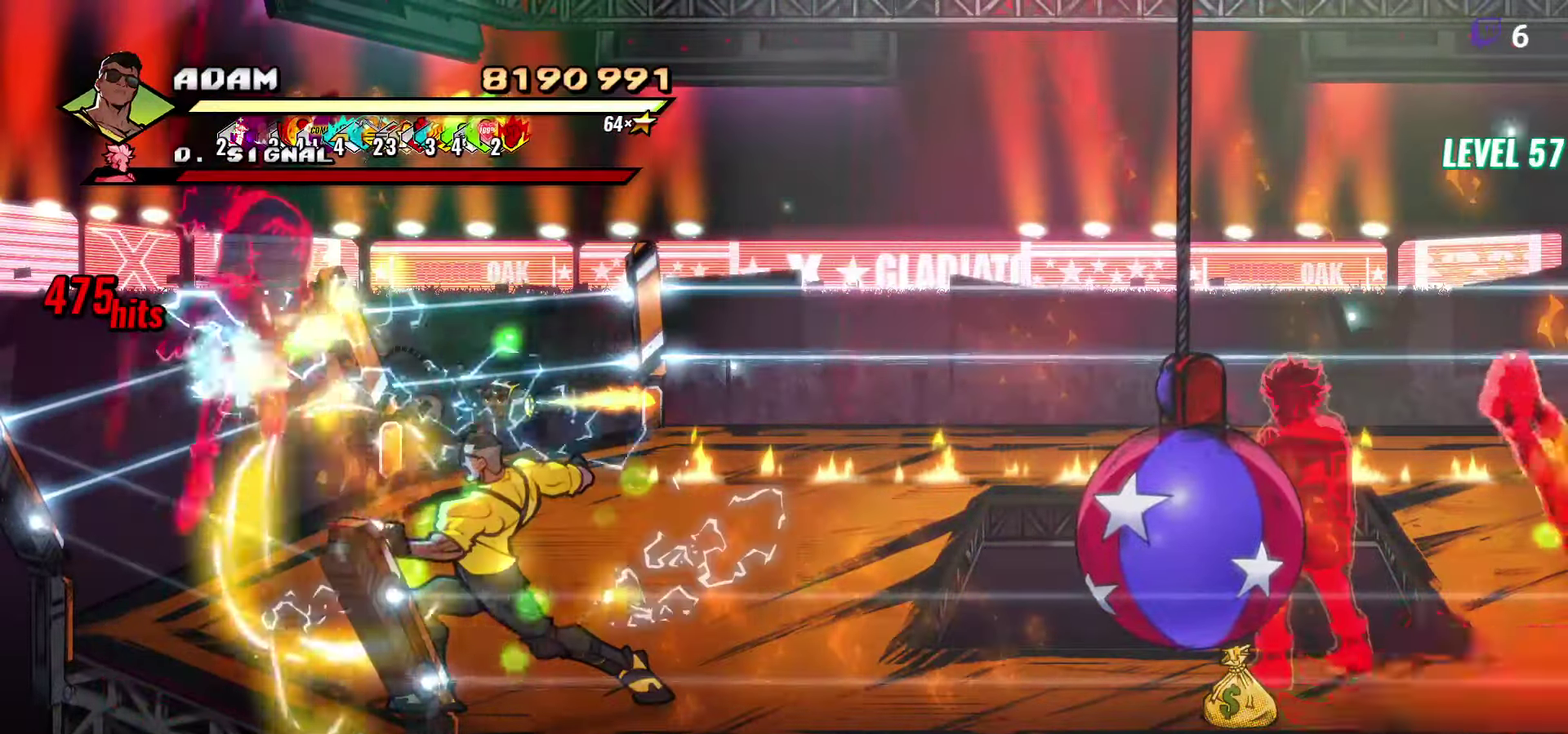
{"buttons": [], "events": [[333, "R1", "down"], [366, "L1", "down"], [416, "R1", "up"], [483, "L1", "up"]]}